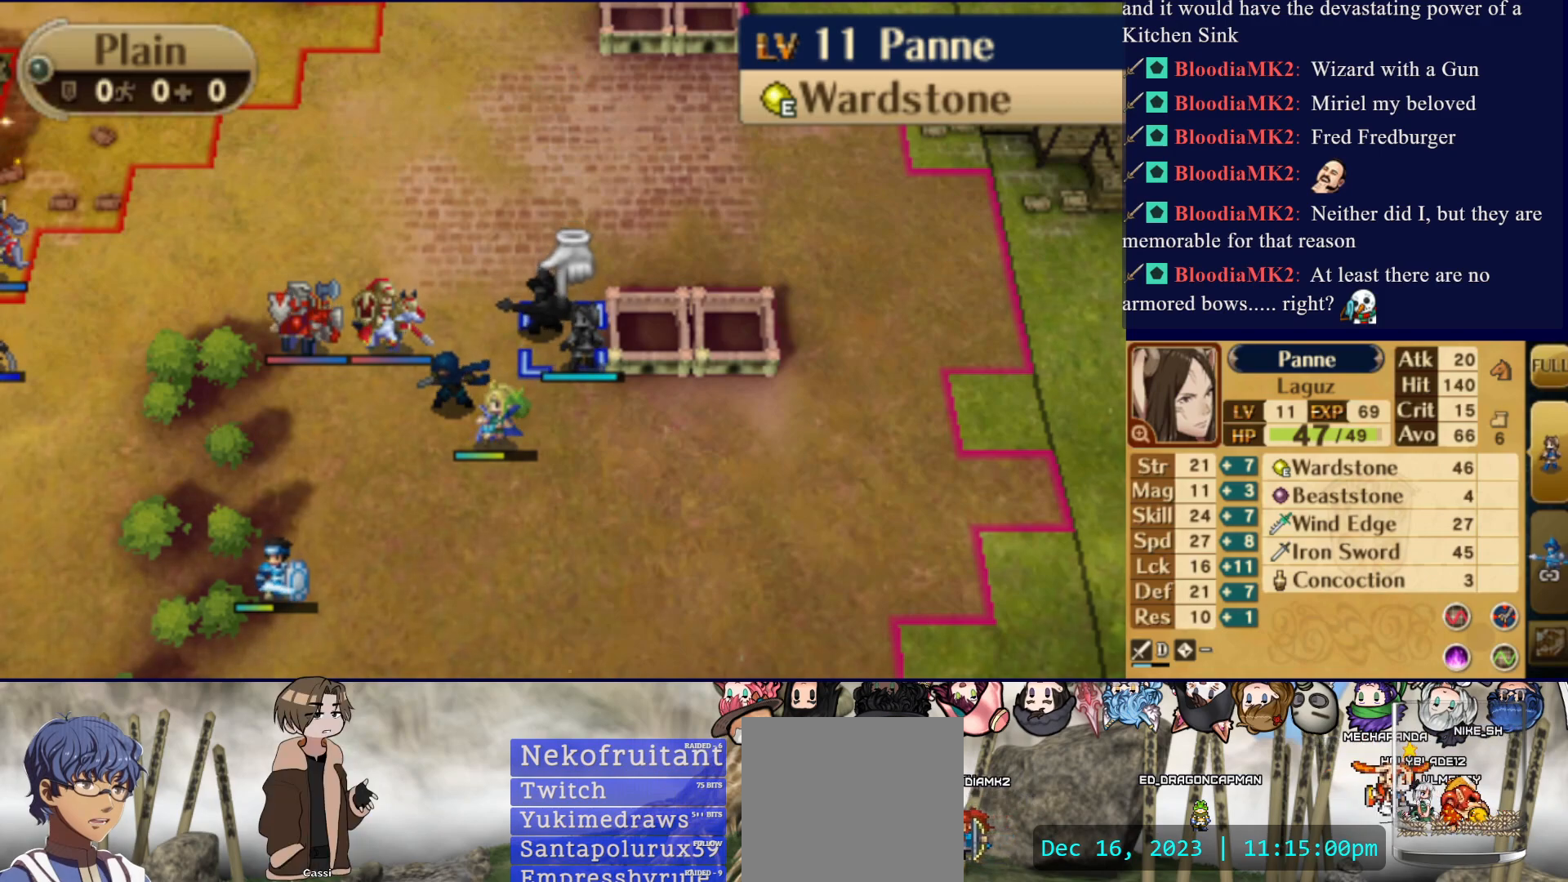
Gameplay with a controller (PlayStation layout); each line is a JSON object with the inputs held at the frame after it. "events" lists button and stick changes between this image and that frame as [ms after this image, input, new state], when the widget could be followed in between. Not read: L3 R3 left_stick right_stick.
{"buttons": [], "events": [[17, "DPAD_DOWN", "down"], [383, "DPAD_DOWN", "up"]]}
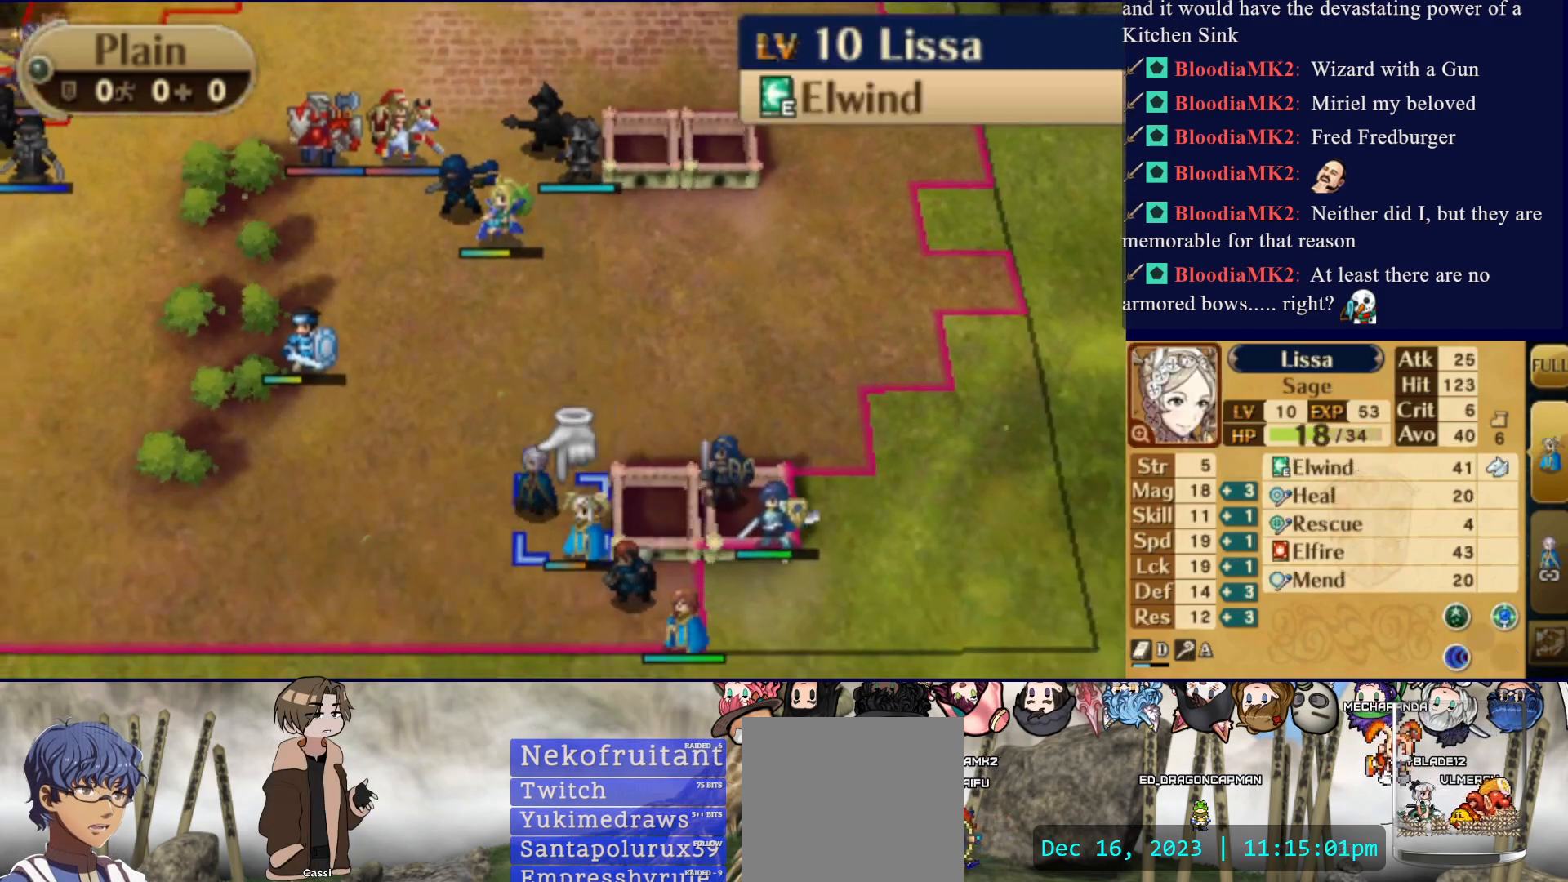
{"buttons": ["DPAD_UP"], "events": [[167, "DPAD_DOWN", "down"], [267, "DPAD_DOWN", "up"], [483, "DPAD_UP", "down"]]}
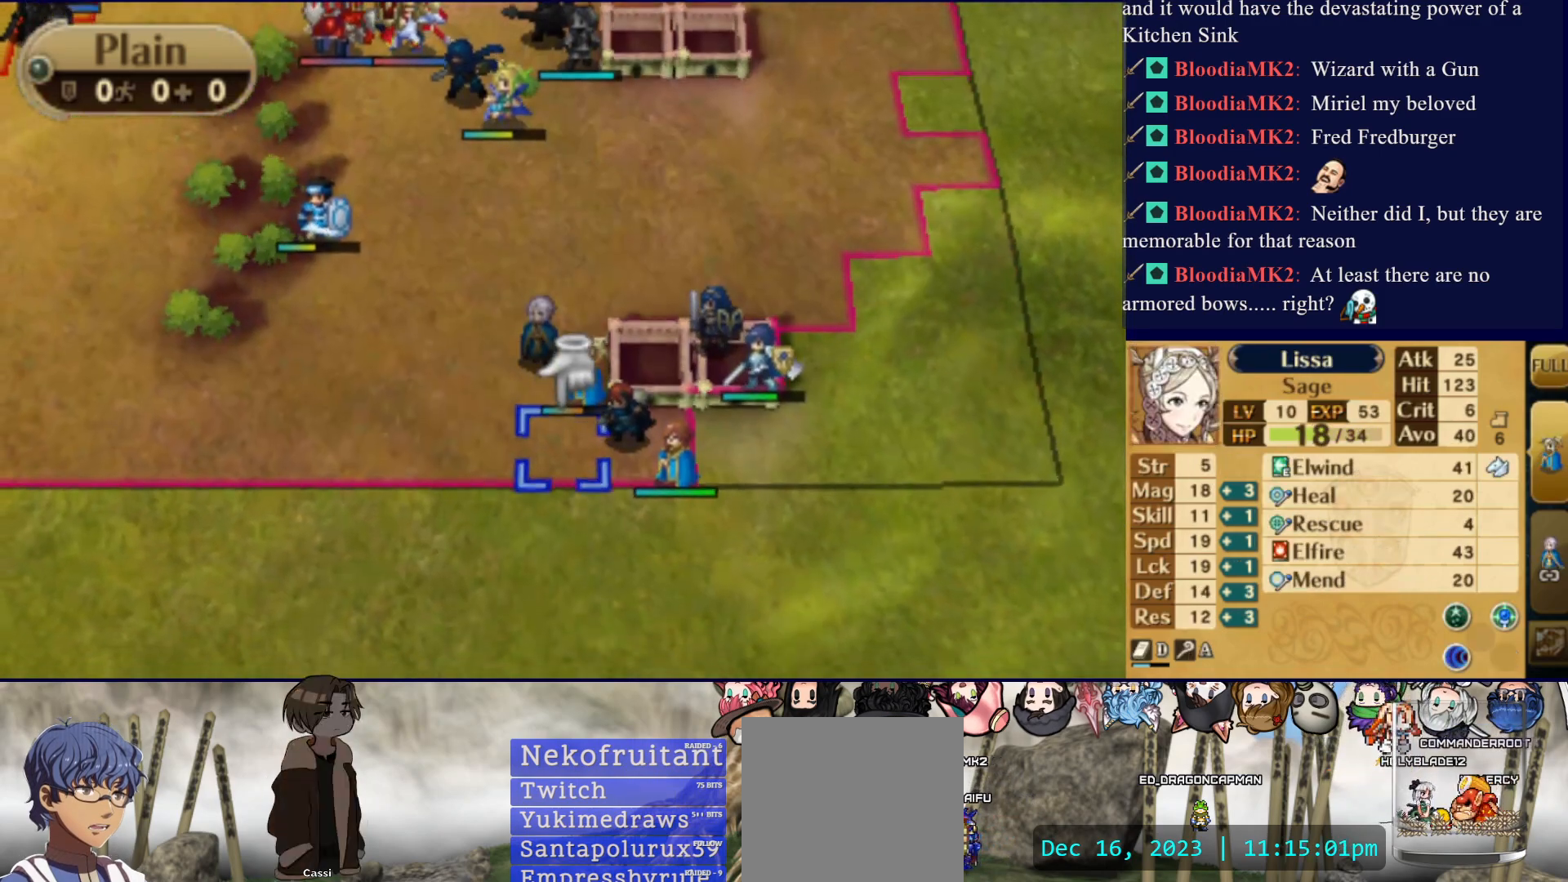
{"buttons": ["DPAD_DOWN"], "events": [[67, "DPAD_UP", "up"], [200, "DPAD_RIGHT", "down"], [333, "DPAD_RIGHT", "up"], [417, "DPAD_DOWN", "down"]]}
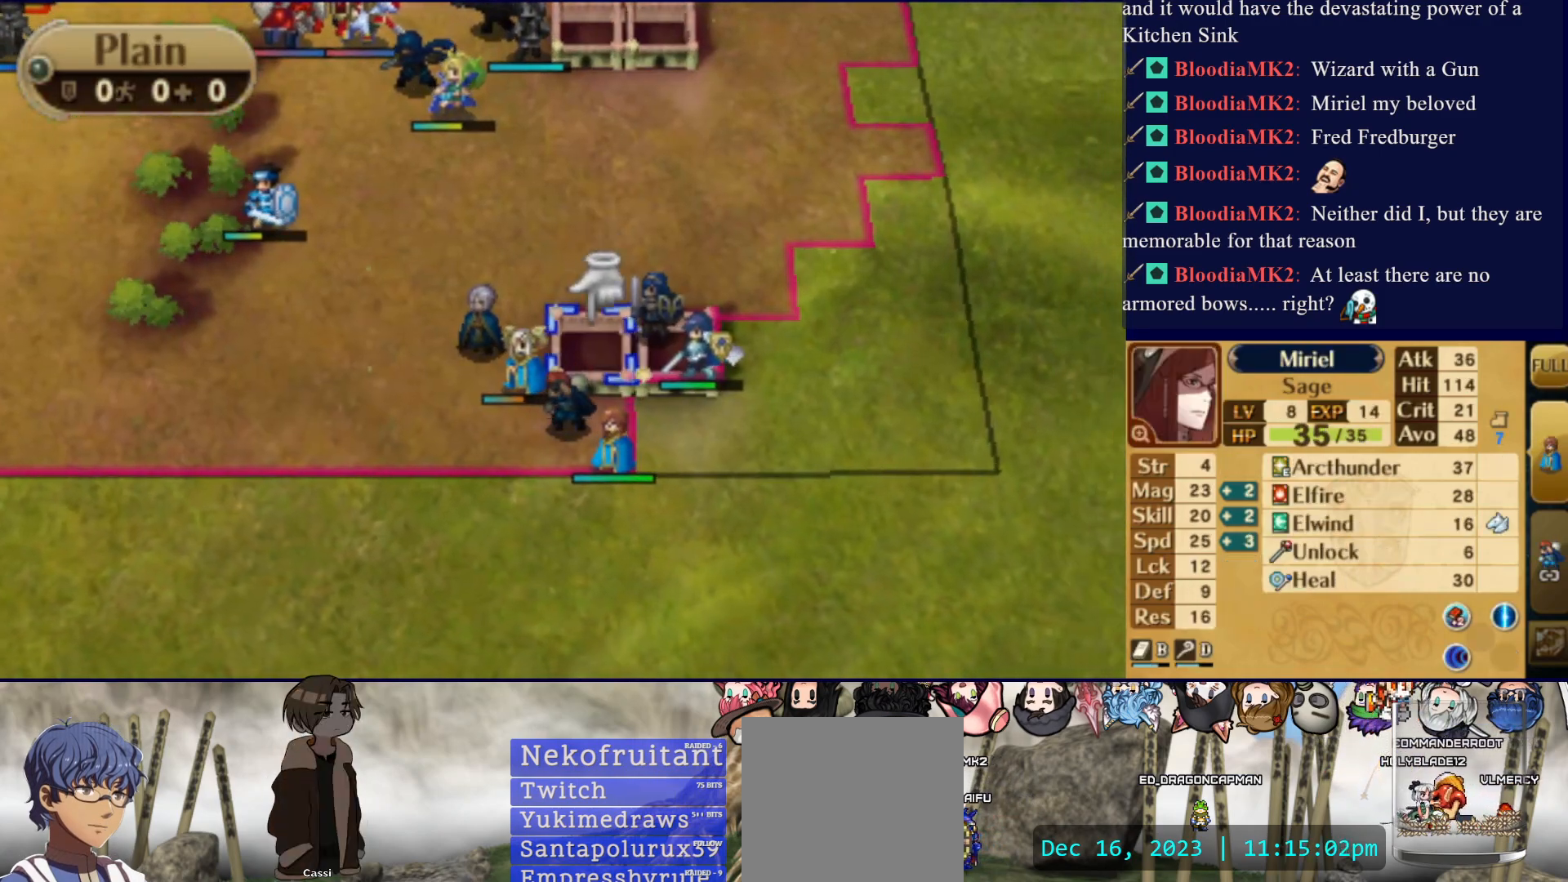
{"buttons": ["DPAD_UP"], "events": [[50, "DPAD_DOWN", "up"], [200, "CIRCLE", "down"], [300, "DPAD_UP", "down"], [350, "CIRCLE", "up"]]}
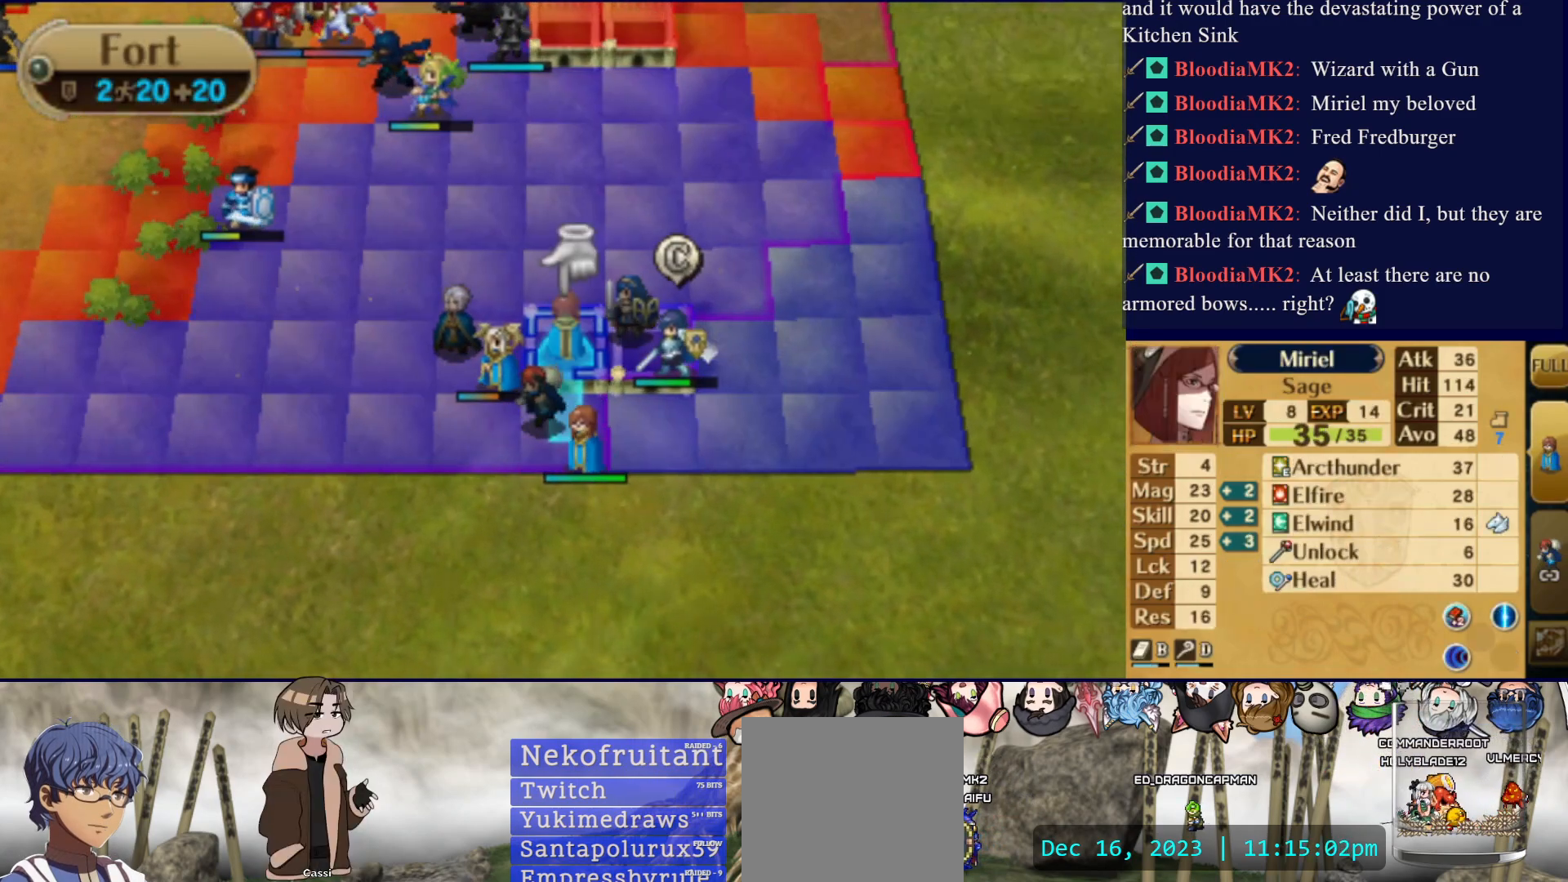
{"buttons": ["DPAD_DOWN"], "events": [[133, "DPAD_UP", "up"], [417, "DPAD_DOWN", "down"]]}
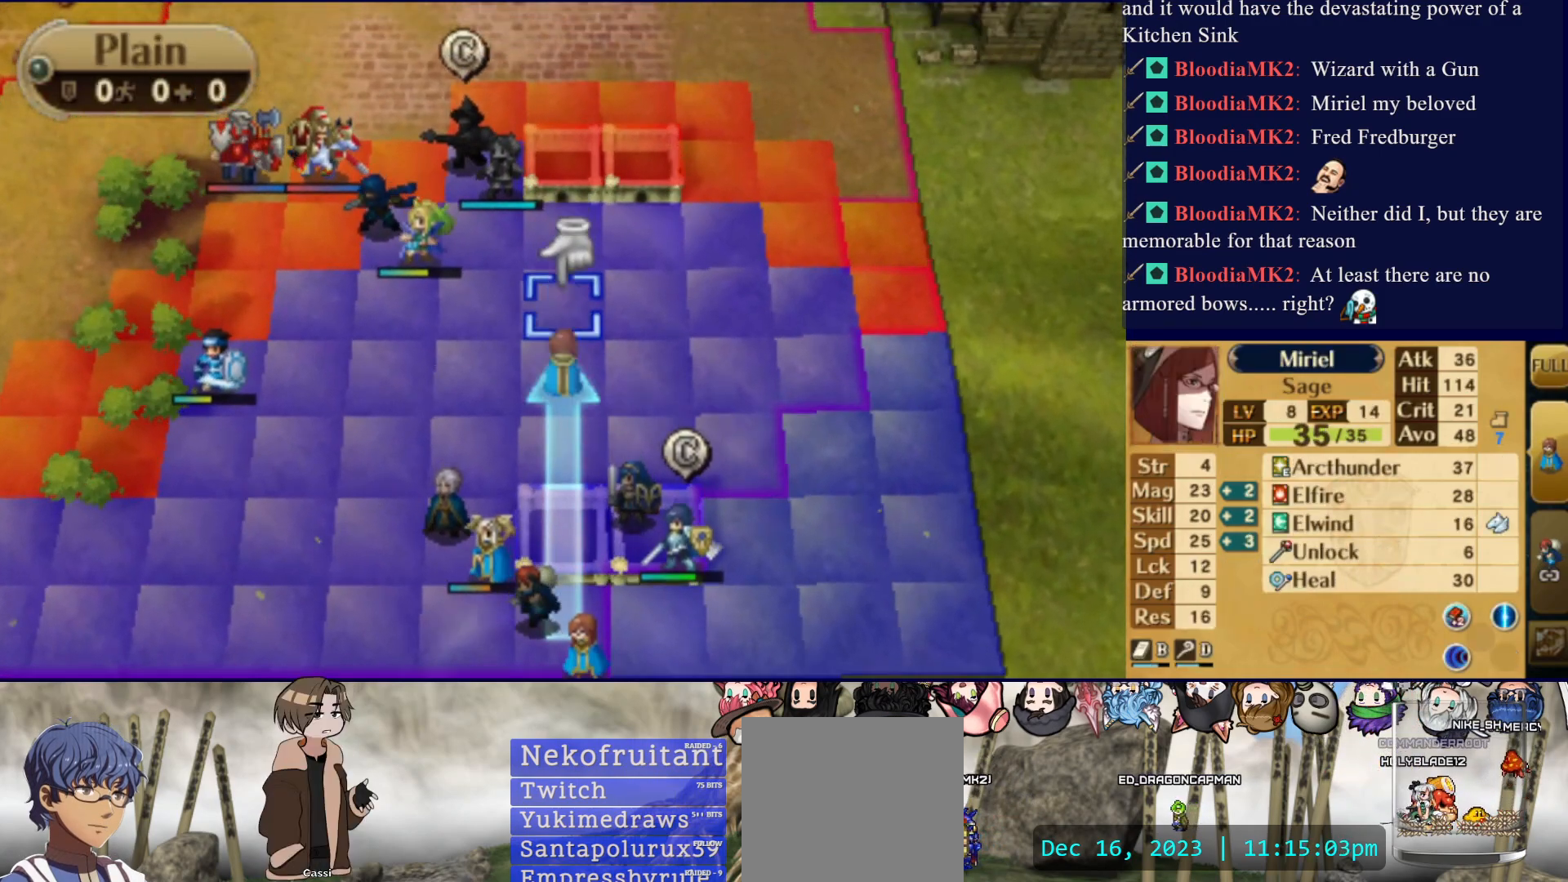
{"buttons": ["DPAD_UP"], "events": [[33, "DPAD_DOWN", "up"], [100, "DPAD_LEFT", "down"], [383, "DPAD_LEFT", "up"], [500, "DPAD_UP", "down"]]}
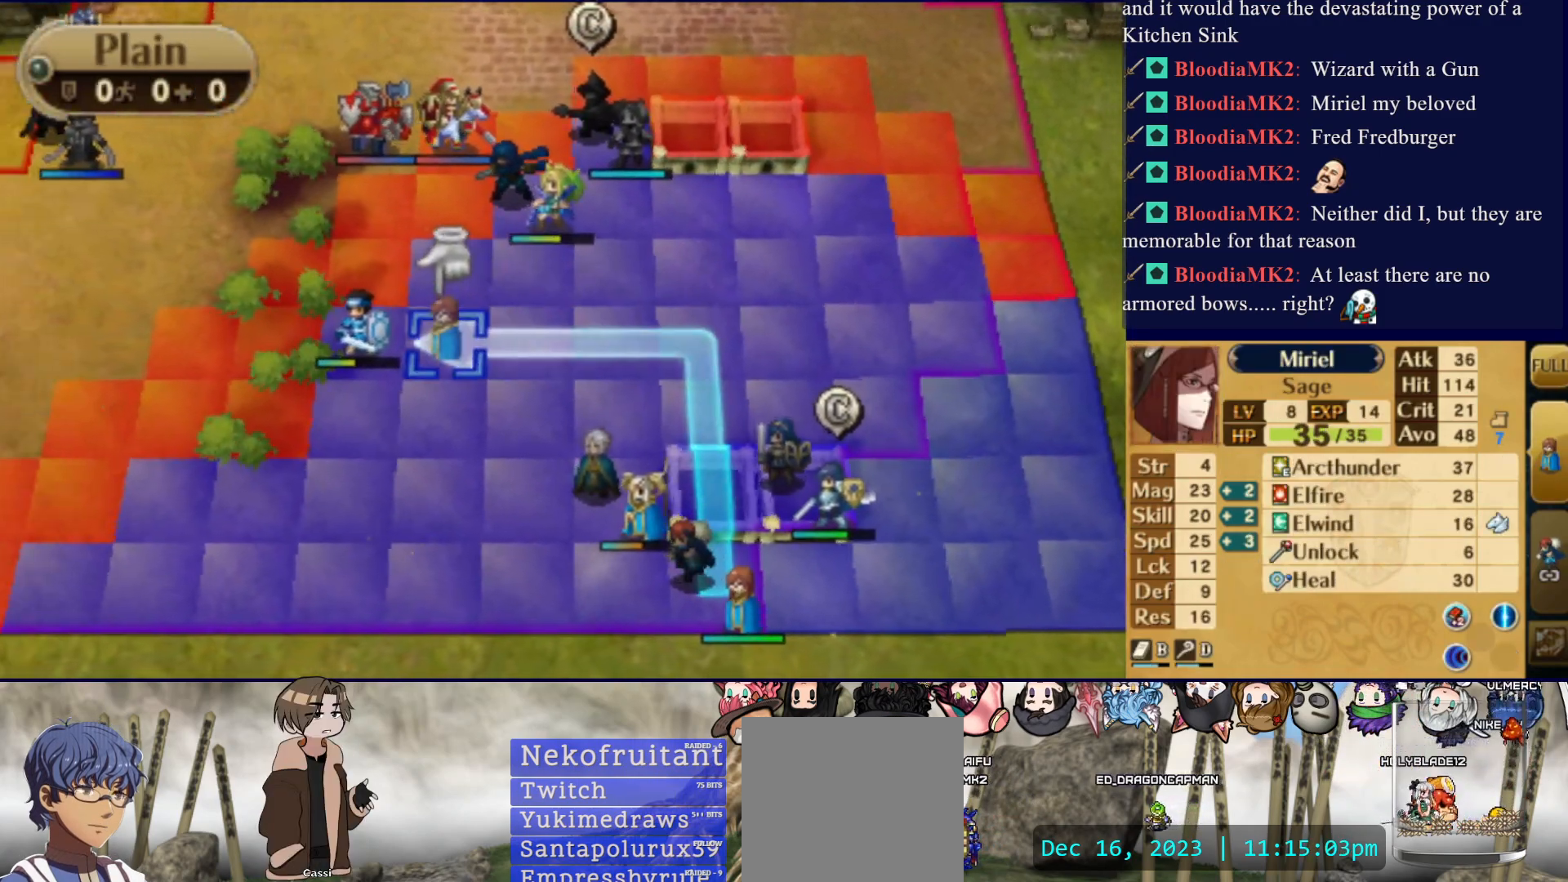
{"buttons": [], "events": [[100, "DPAD_UP", "up"], [167, "DPAD_UP", "down"], [250, "DPAD_UP", "up"], [333, "DPAD_UP", "down"], [433, "DPAD_UP", "up"]]}
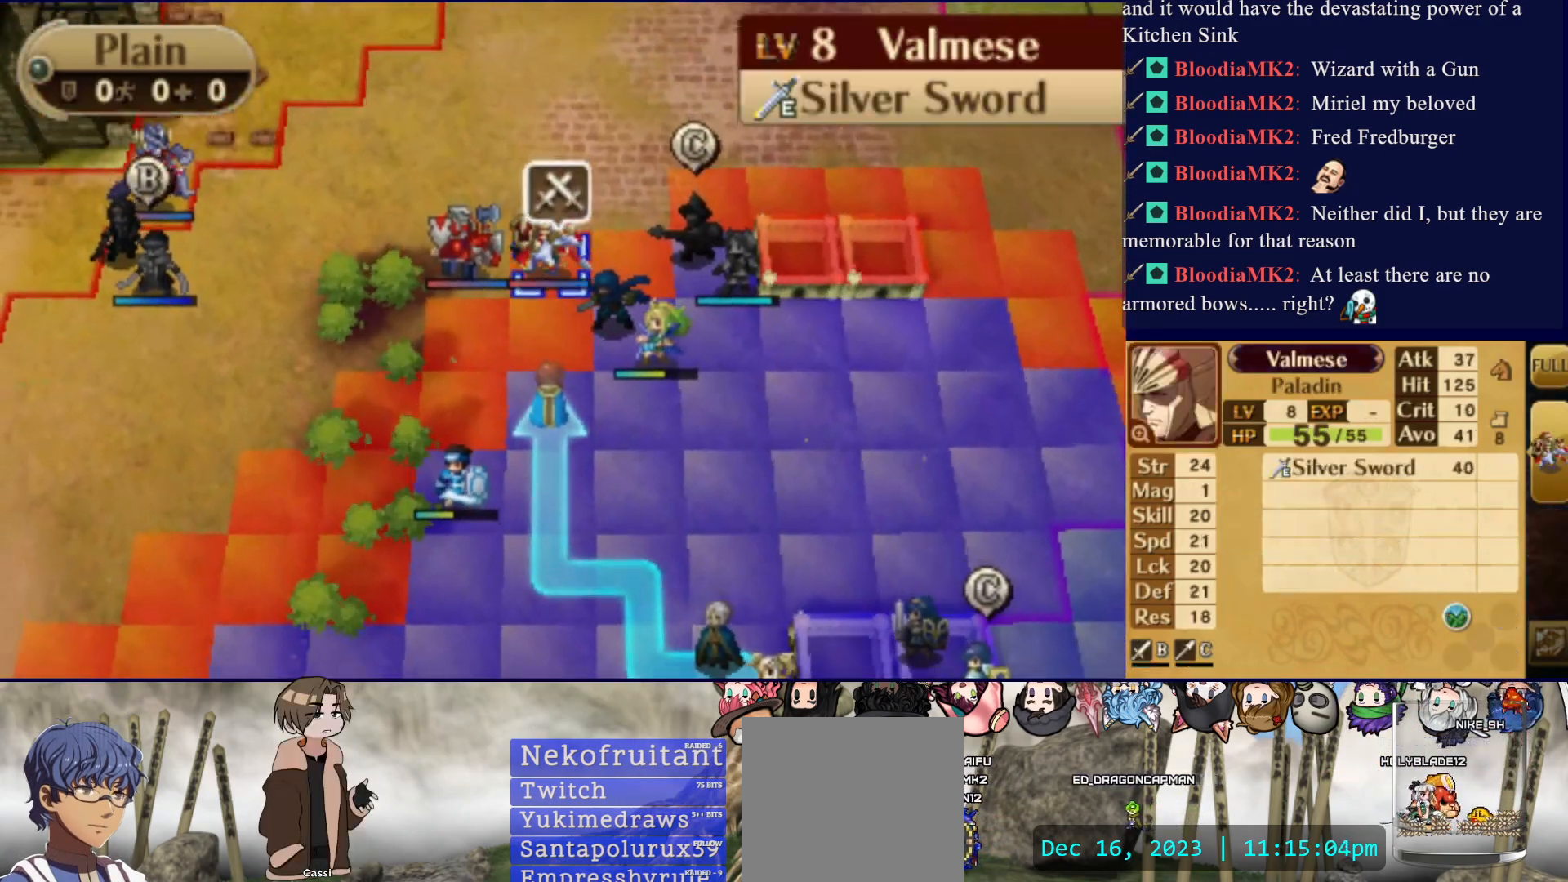
{"buttons": [], "events": [[33, "CIRCLE", "down"], [183, "CIRCLE", "up"]]}
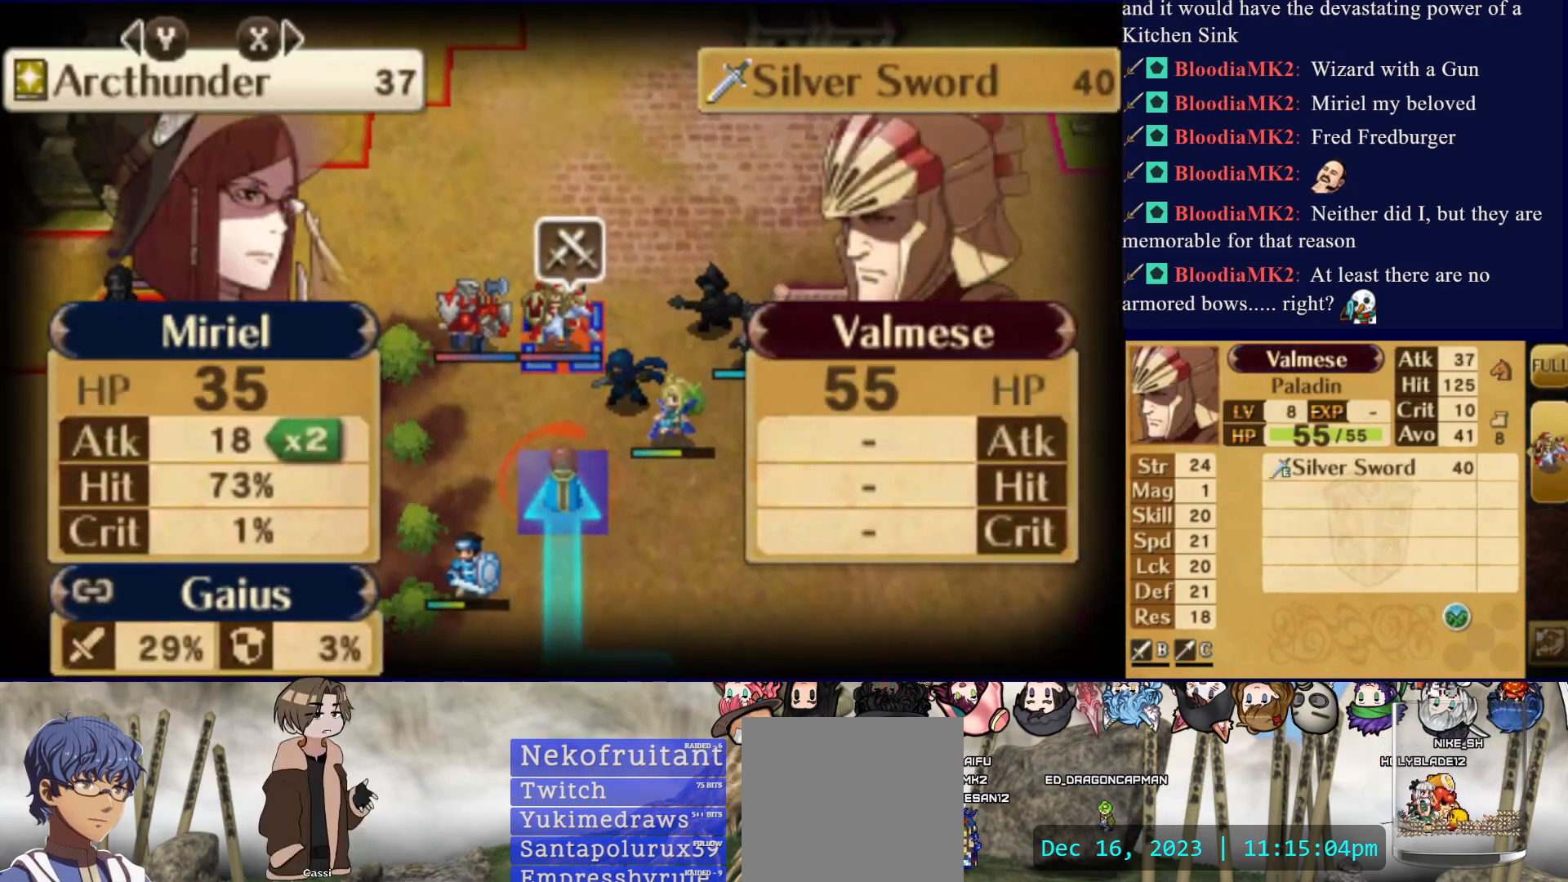
{"buttons": [], "events": []}
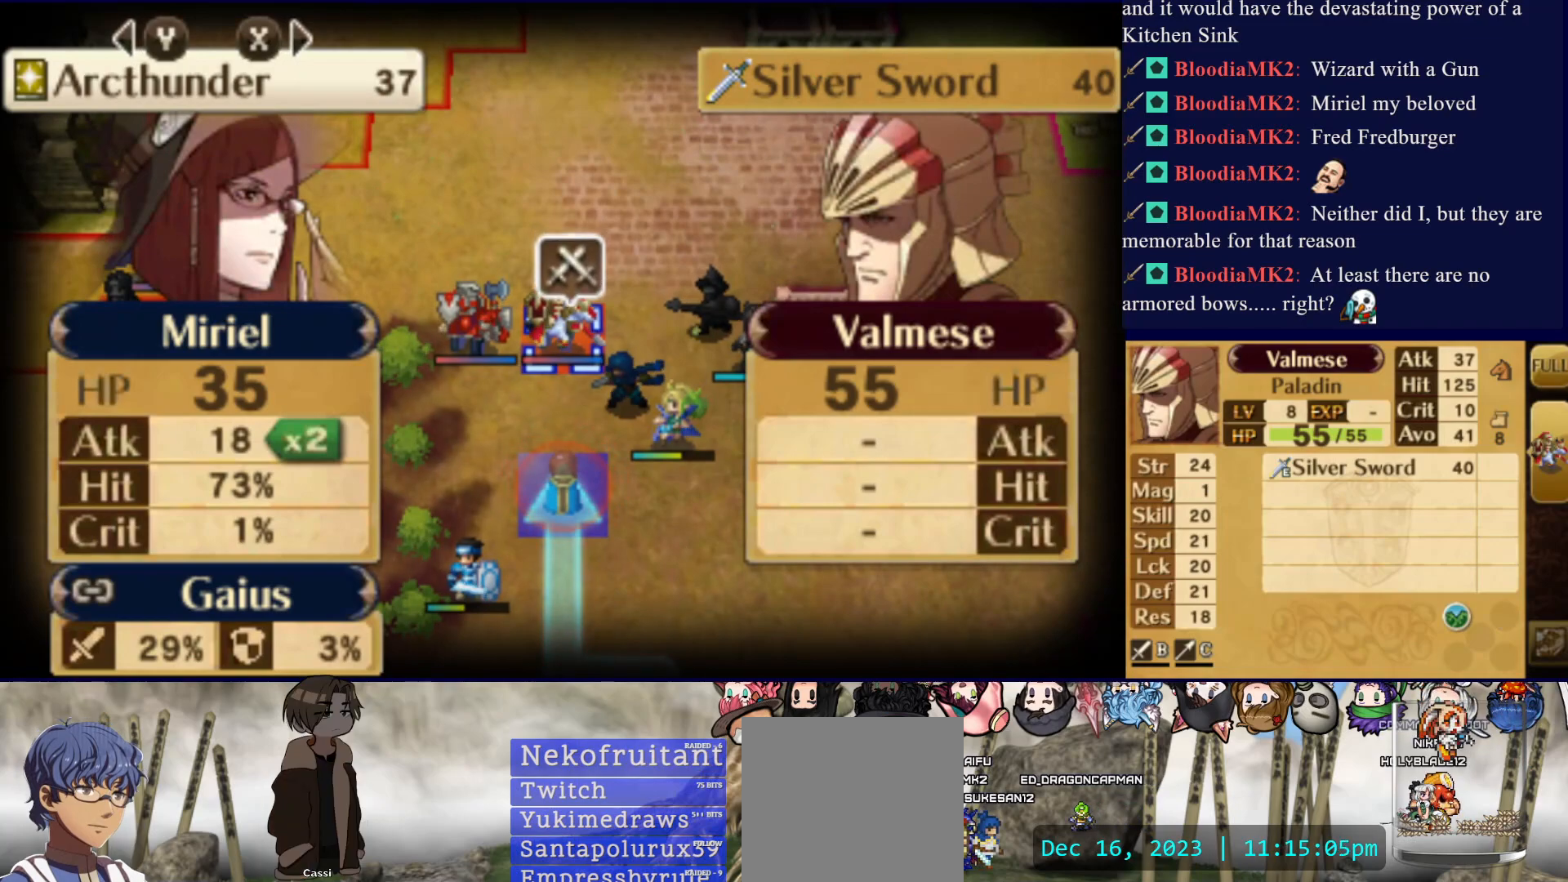
{"buttons": [], "events": []}
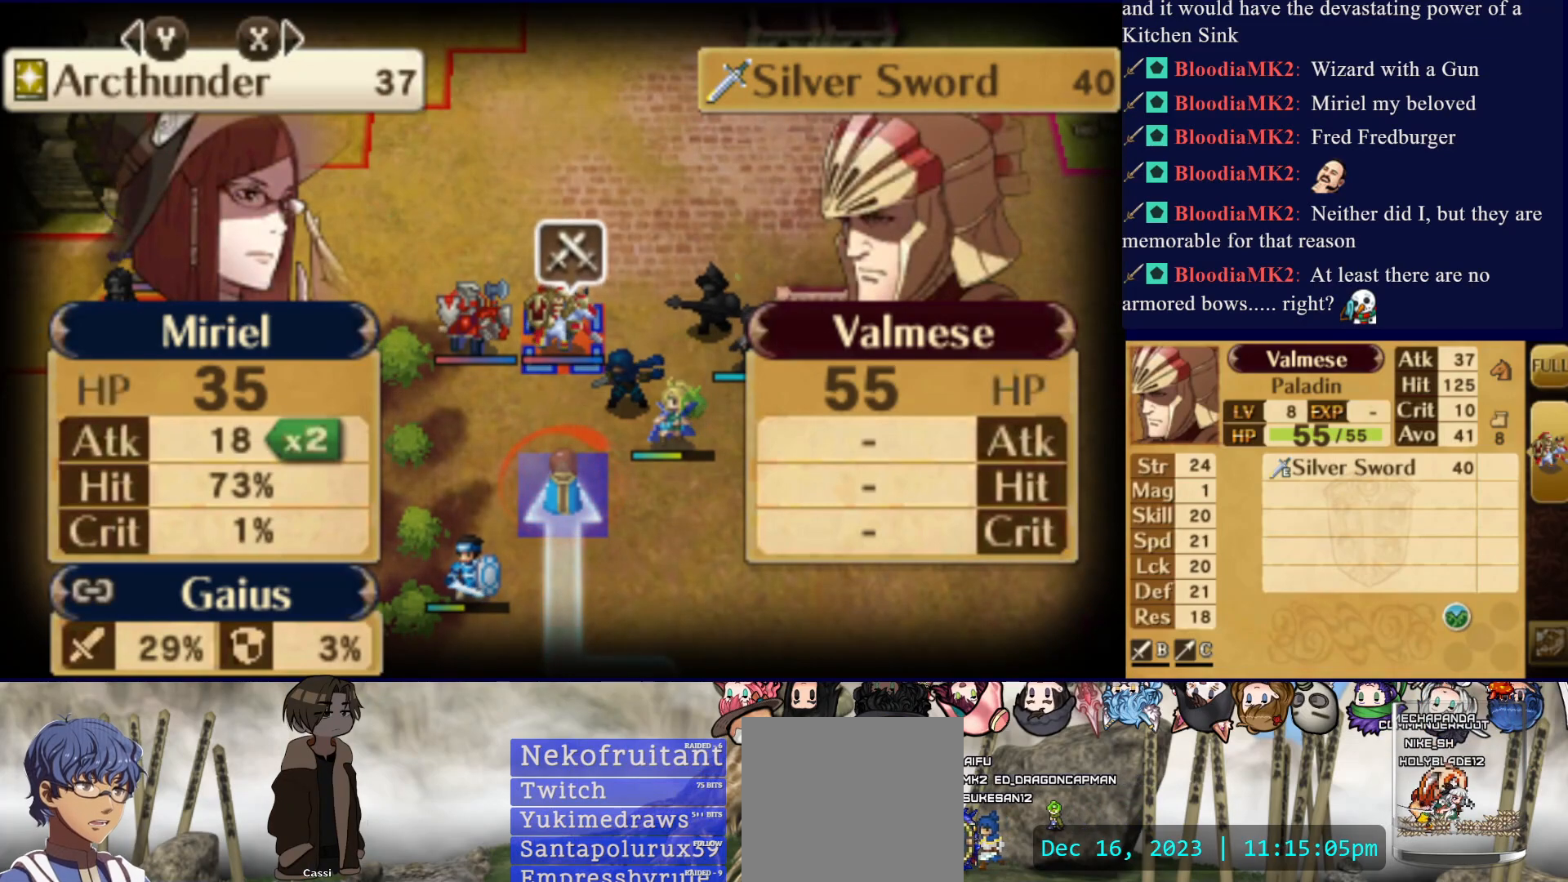
{"buttons": ["CROSS"], "events": [[483, "CROSS", "down"]]}
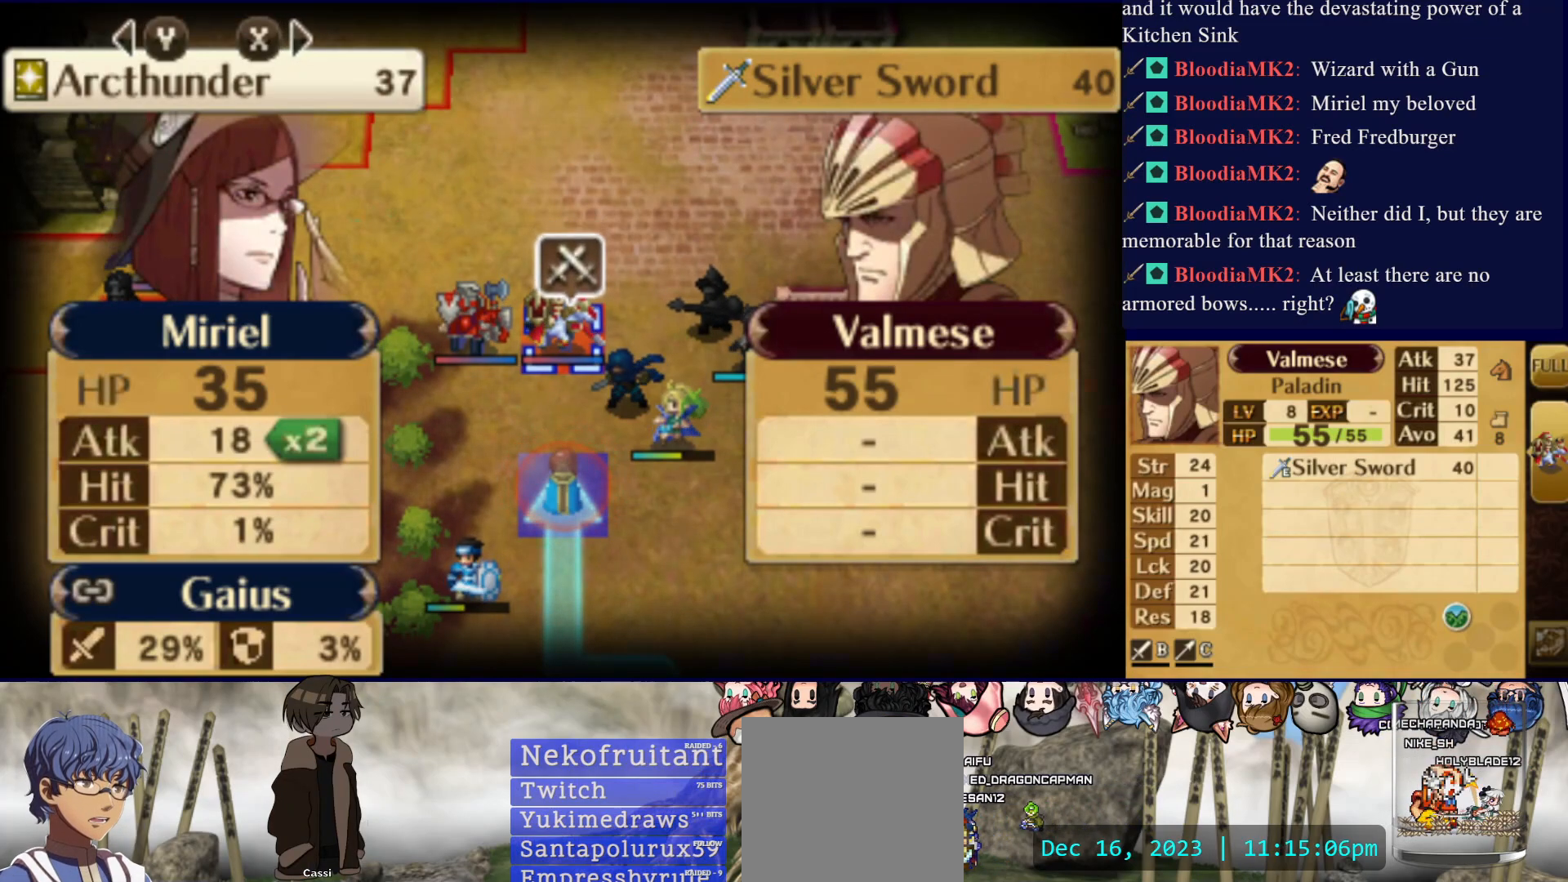
{"buttons": [], "events": [[133, "CROSS", "up"], [200, "CROSS", "down"], [350, "CROSS", "up"]]}
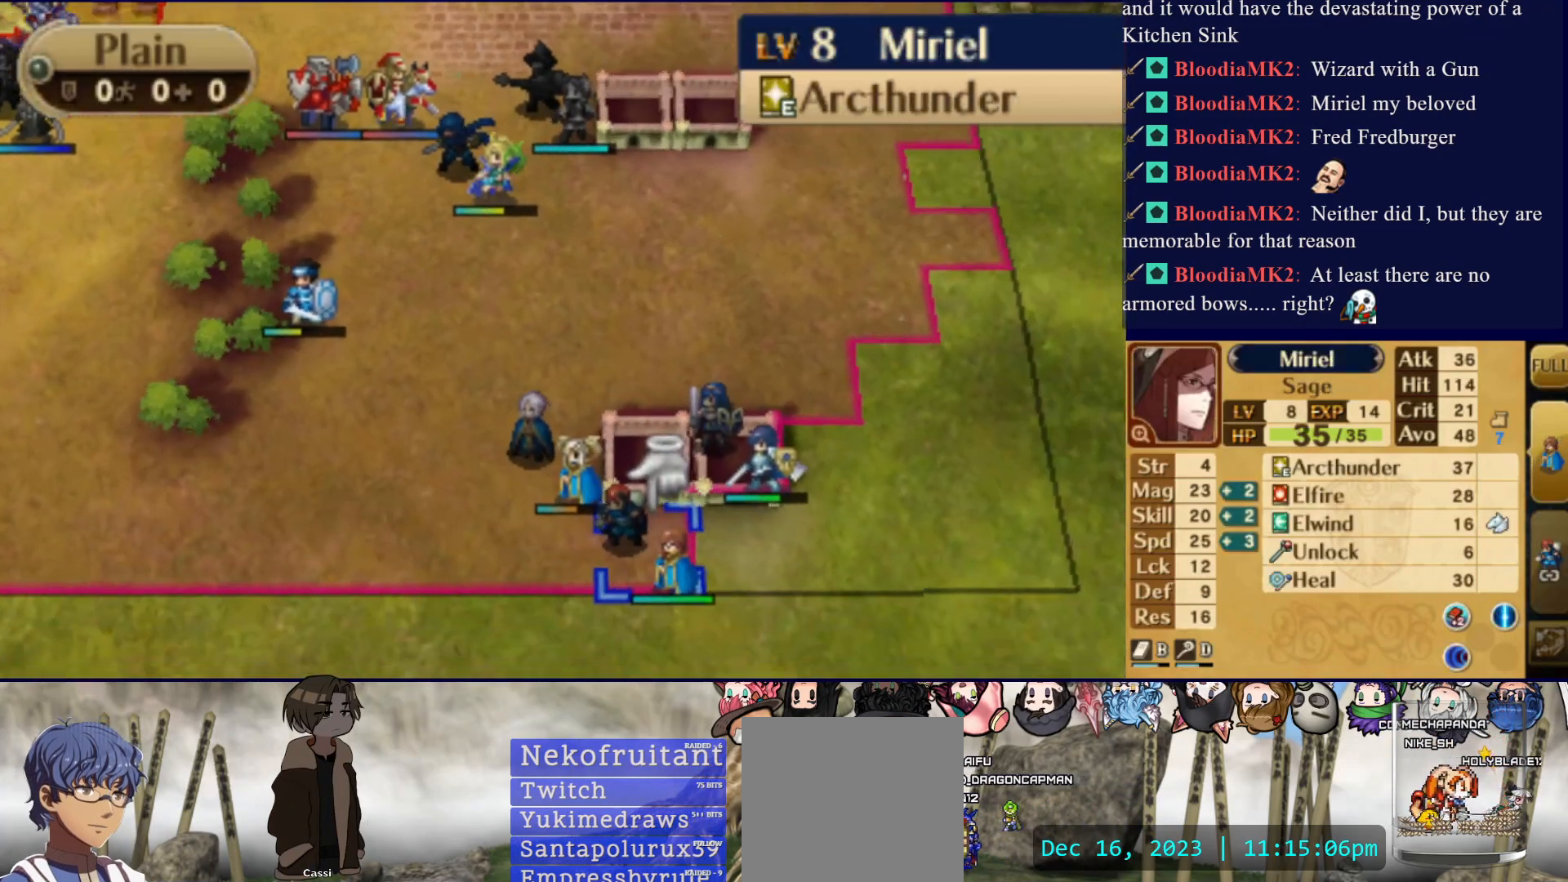
{"buttons": [], "events": [[283, "DPAD_LEFT", "down"], [400, "DPAD_LEFT", "up"]]}
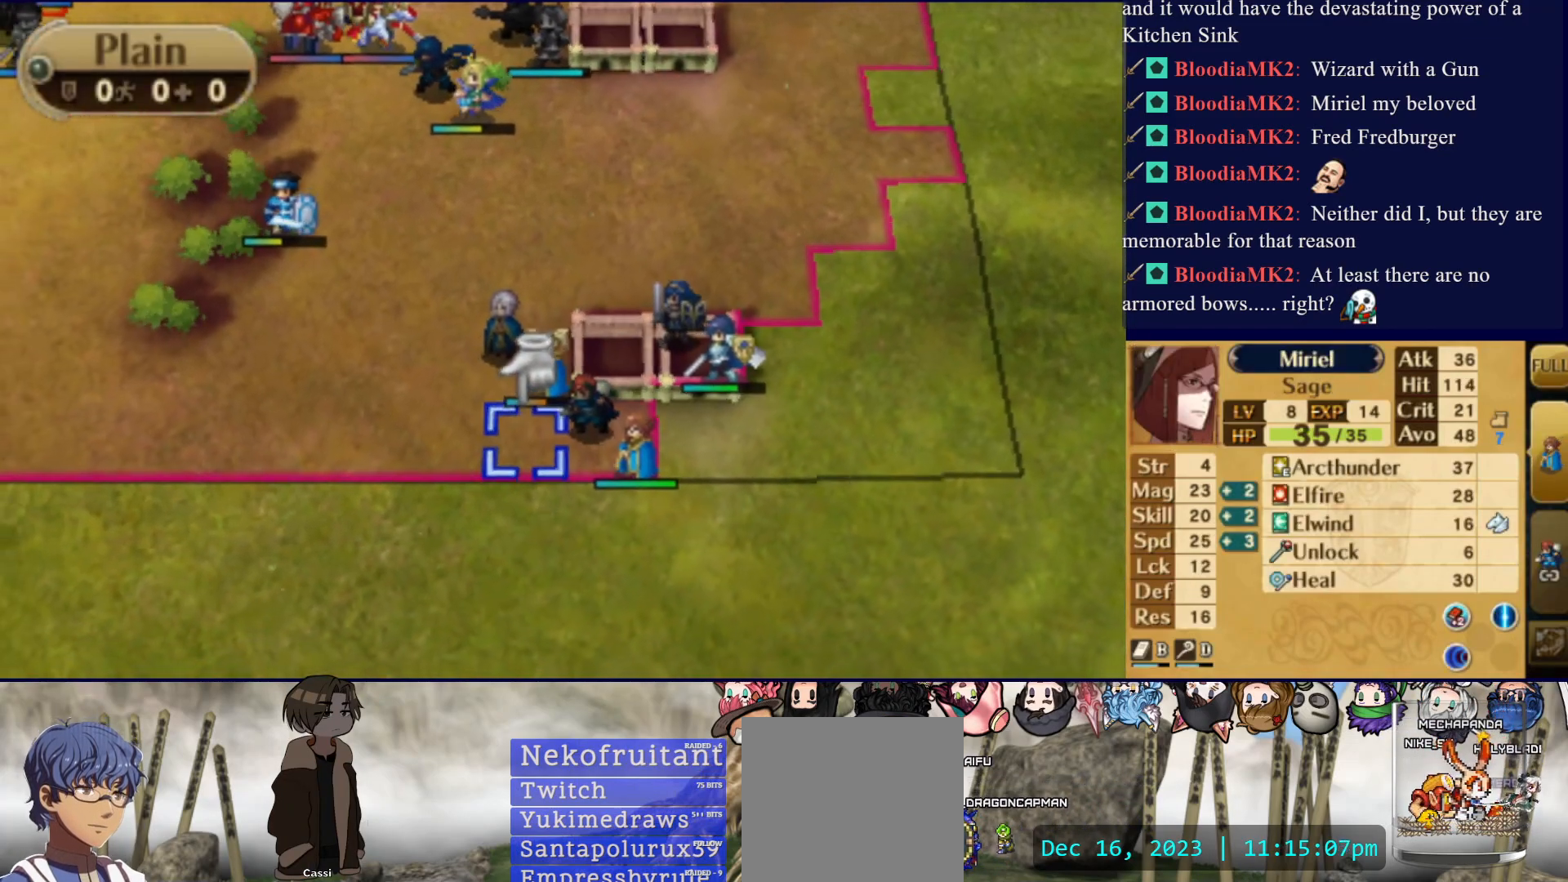
{"buttons": ["CROSS", "DPAD_RIGHT"], "events": [[33, "DPAD_UP", "down"], [133, "DPAD_UP", "up"], [167, "CIRCLE", "down"], [300, "CIRCLE", "up"], [433, "CROSS", "down"], [500, "DPAD_RIGHT", "down"]]}
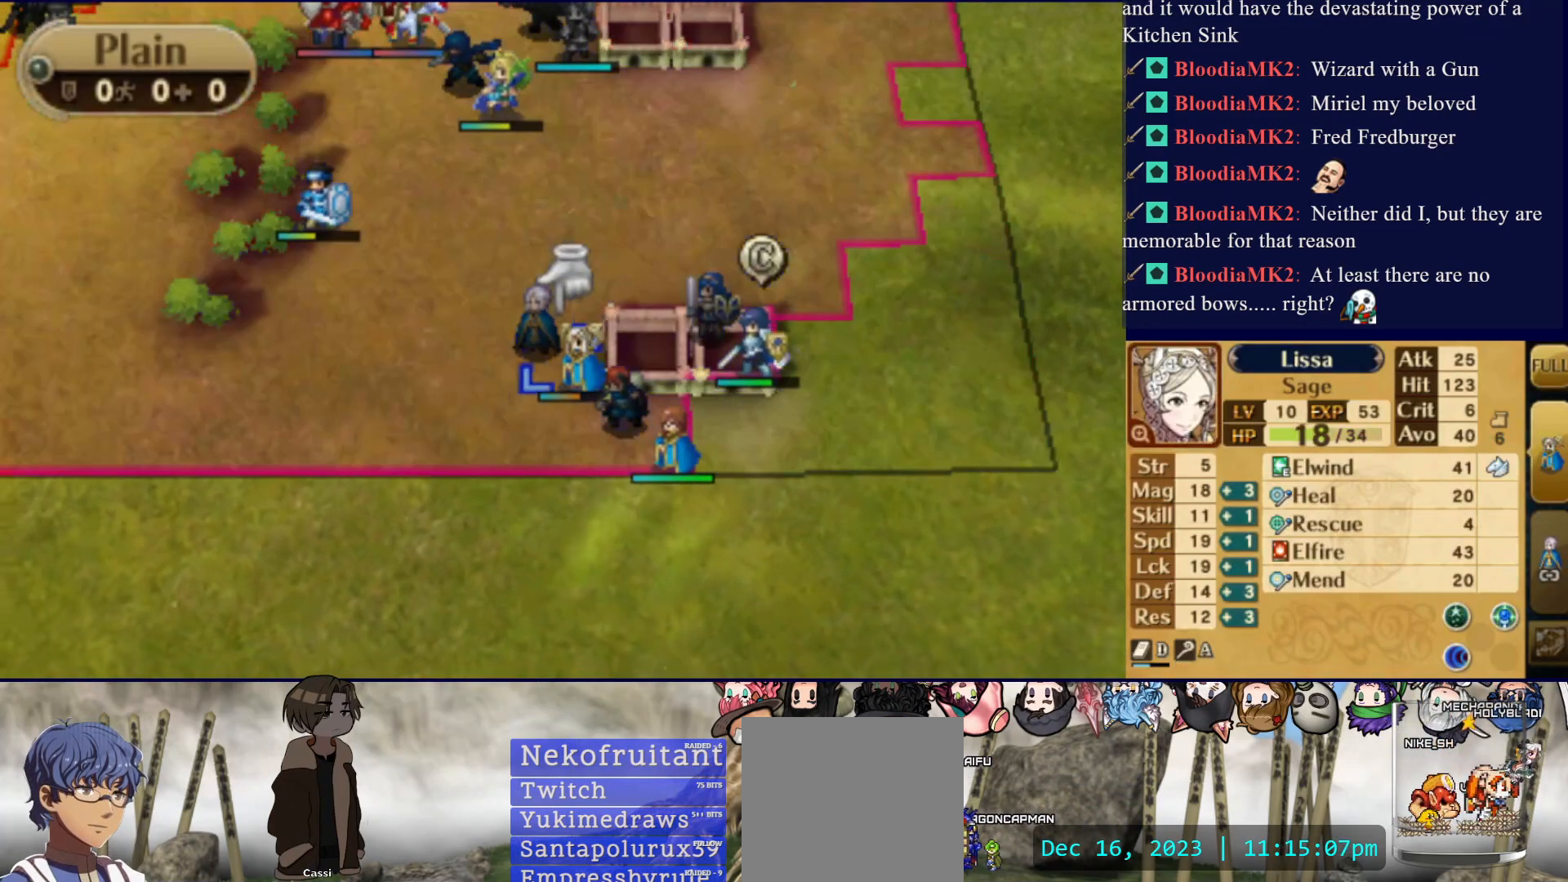
{"buttons": ["CIRCLE"], "events": [[67, "CROSS", "up"], [150, "DPAD_RIGHT", "up"], [250, "DPAD_RIGHT", "down"], [367, "DPAD_RIGHT", "up"], [450, "CIRCLE", "down"]]}
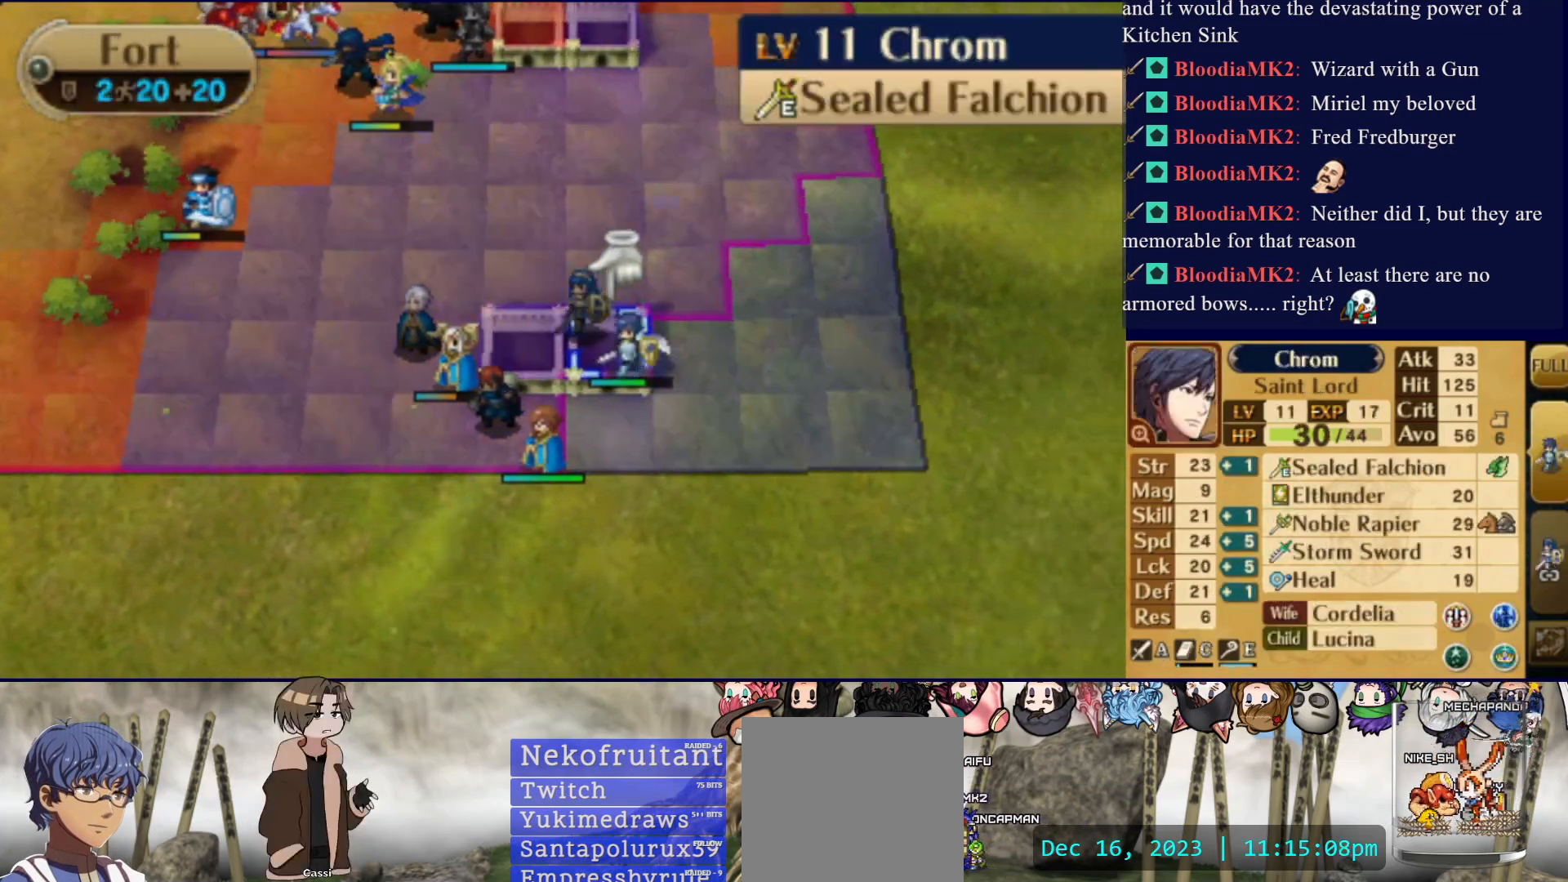
{"buttons": [], "events": [[117, "CIRCLE", "up"]]}
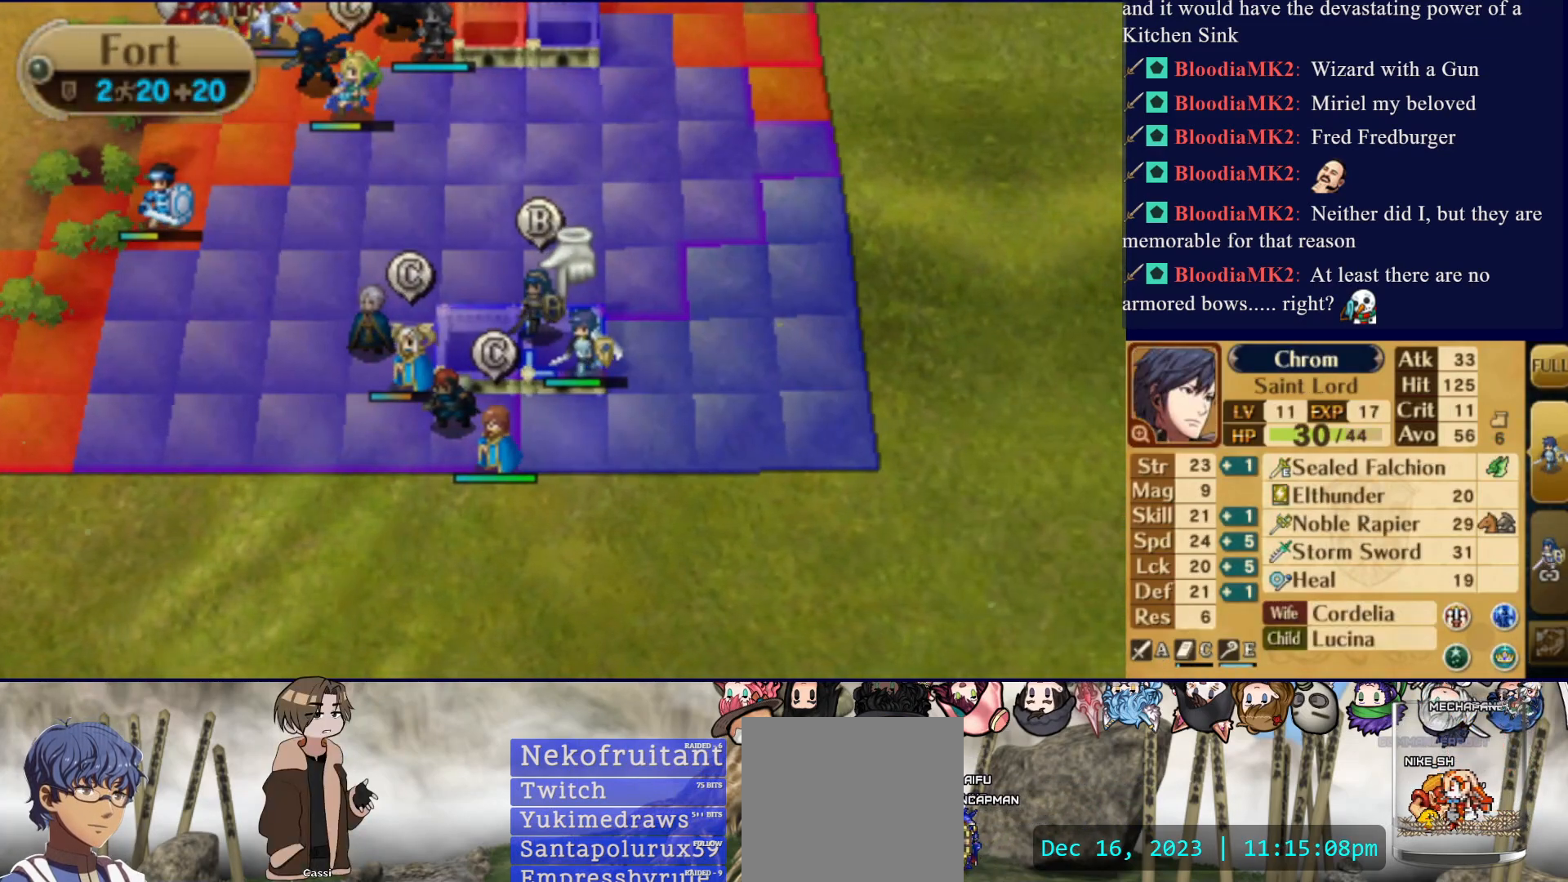
{"buttons": ["DPAD_LEFT"], "events": [[383, "DPAD_LEFT", "down"]]}
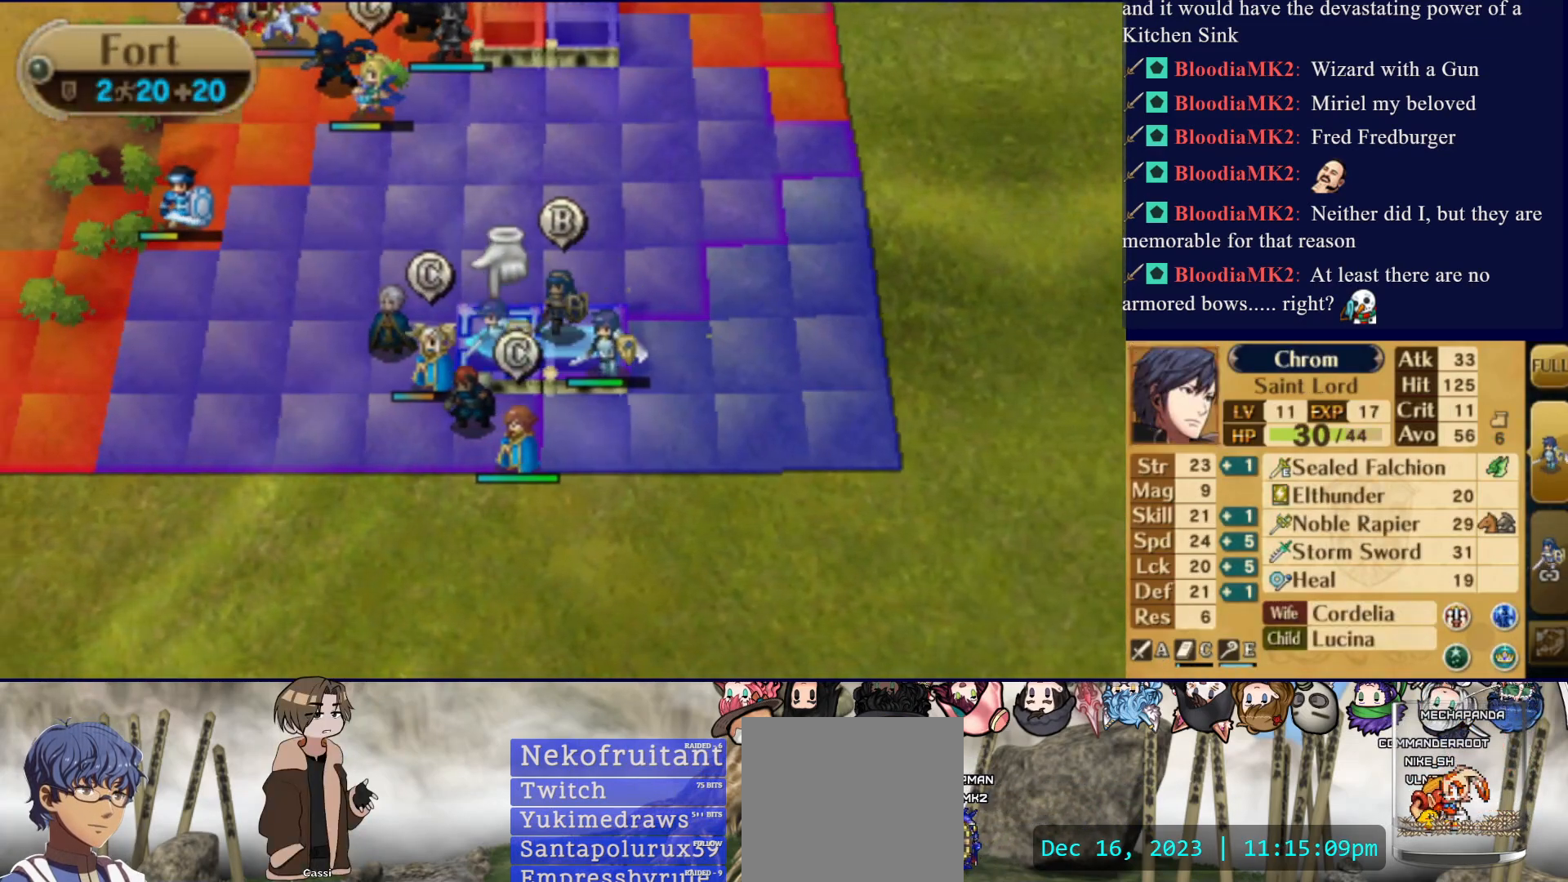
{"buttons": ["DPAD_UP"], "events": [[183, "DPAD_LEFT", "up"], [350, "DPAD_UP", "down"]]}
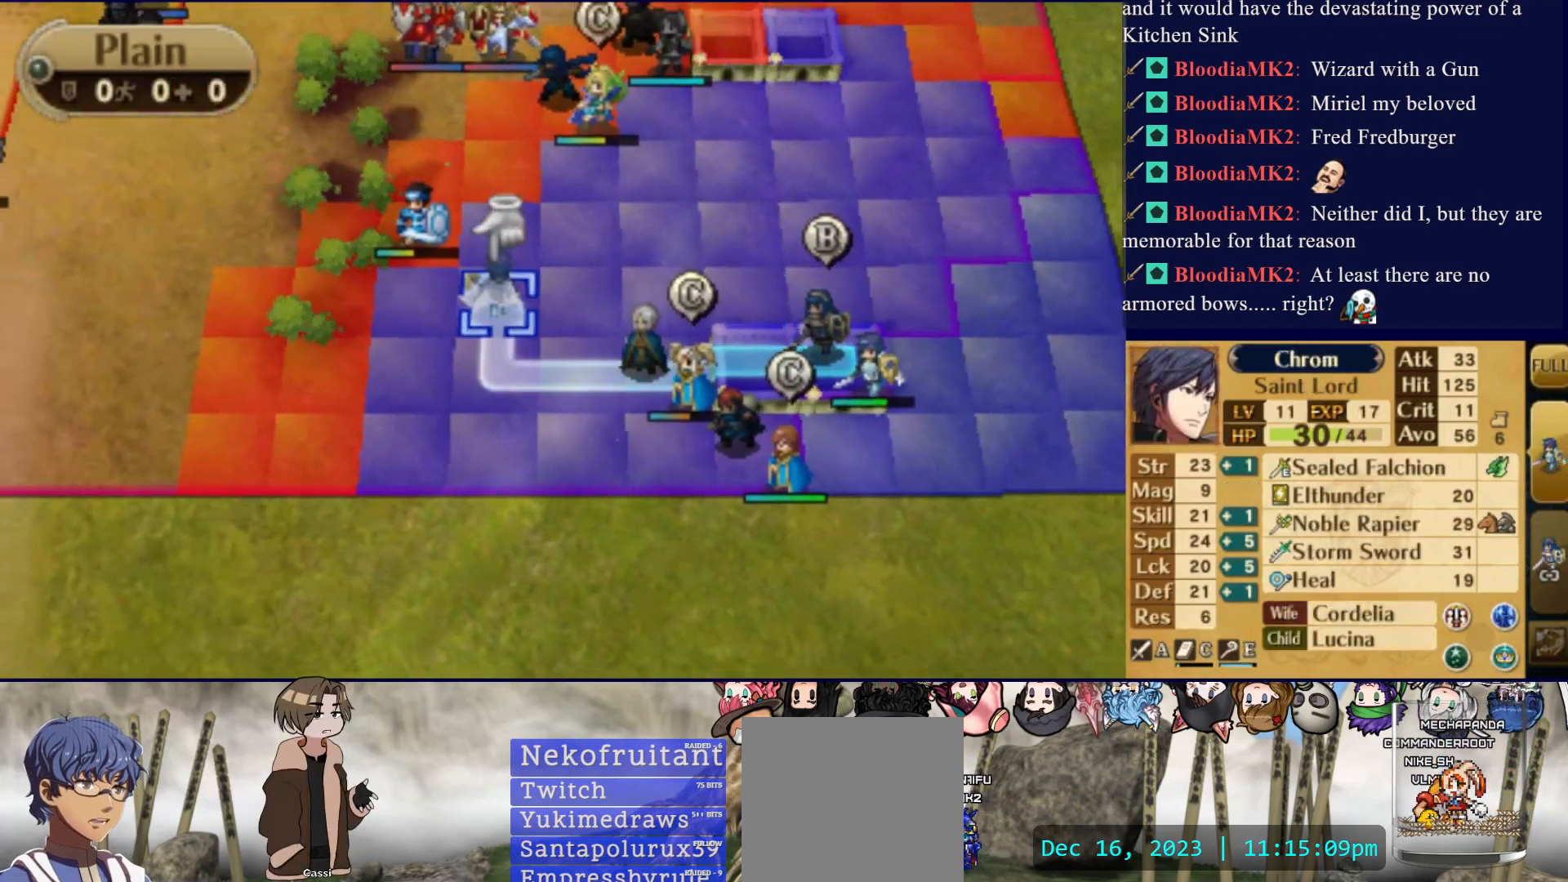
{"buttons": ["DPAD_UP"], "events": [[67, "DPAD_UP", "up"], [233, "DPAD_RIGHT", "down"], [333, "DPAD_RIGHT", "up"], [450, "DPAD_UP", "down"]]}
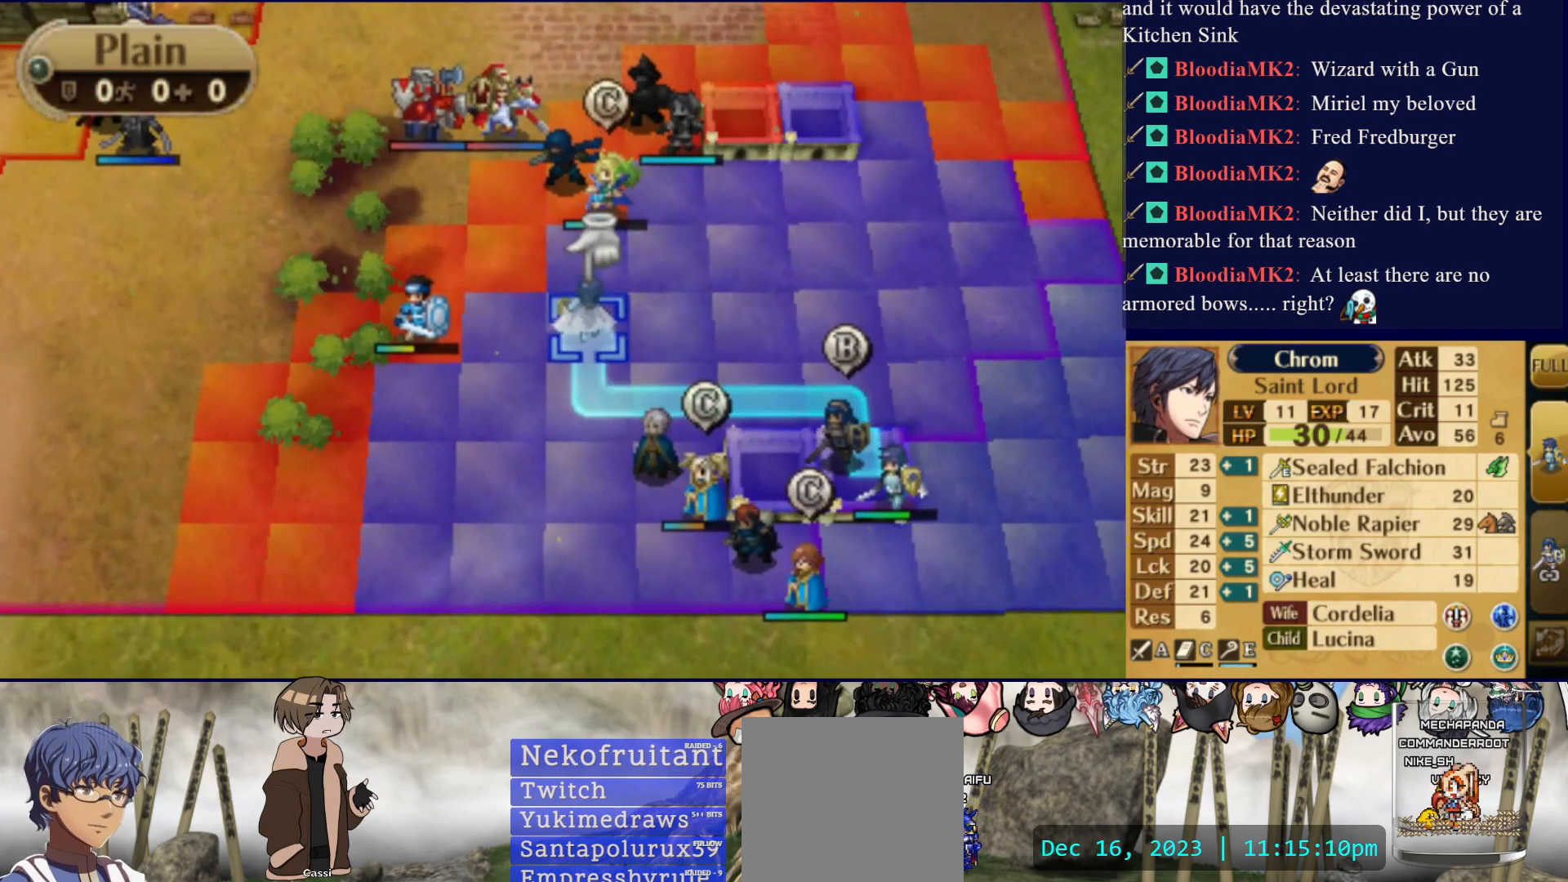
{"buttons": ["CIRCLE"], "events": [[83, "DPAD_UP", "up"], [350, "CIRCLE", "down"]]}
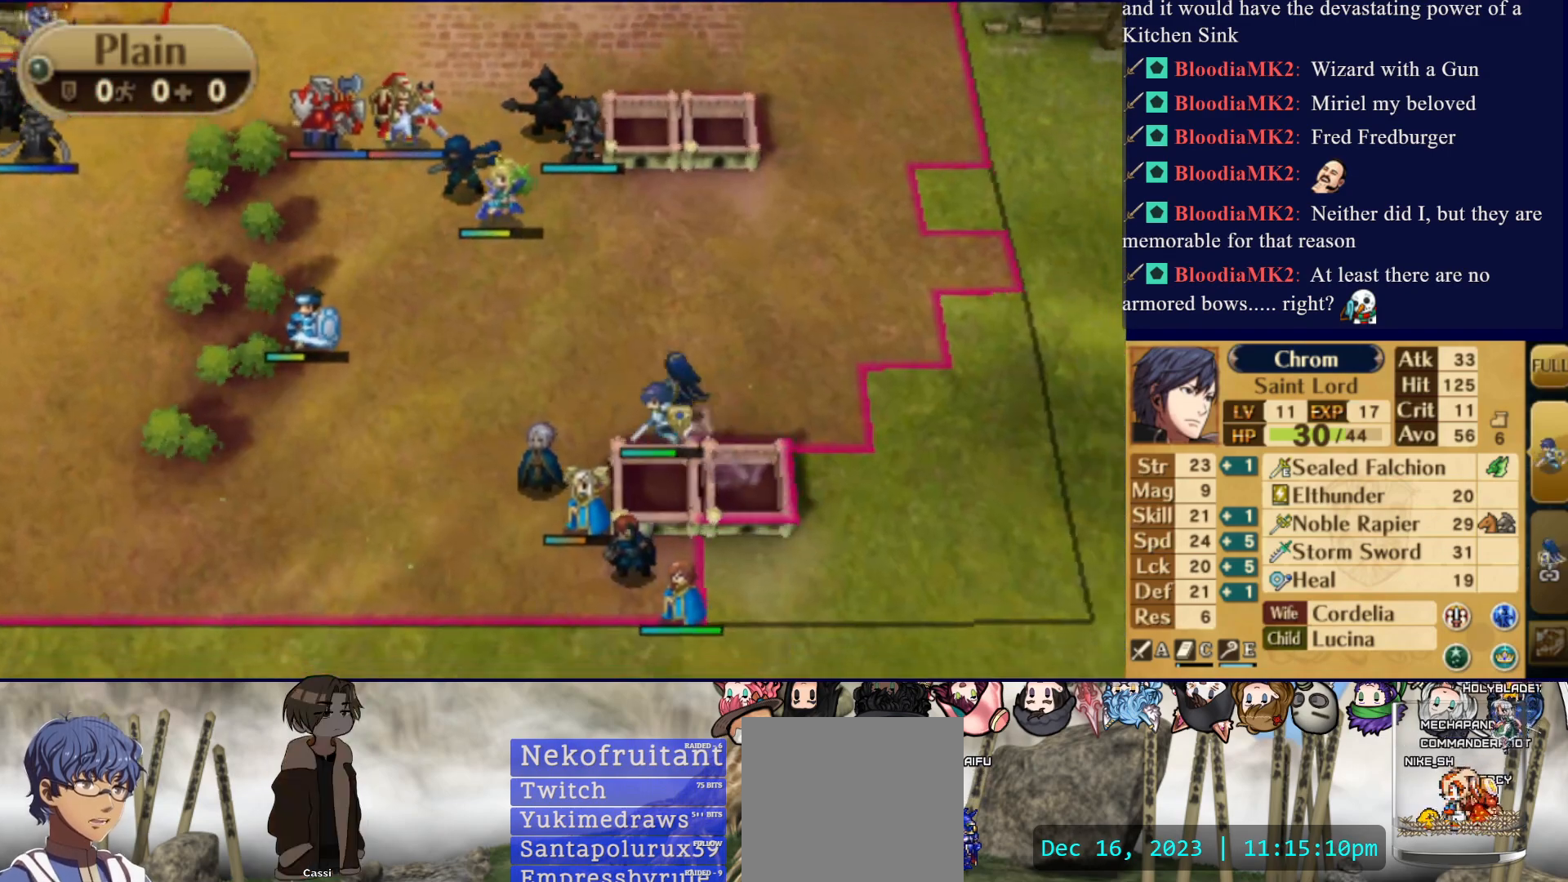
{"buttons": ["CIRCLE"], "events": [[350, "CIRCLE", "up"], [450, "CIRCLE", "down"]]}
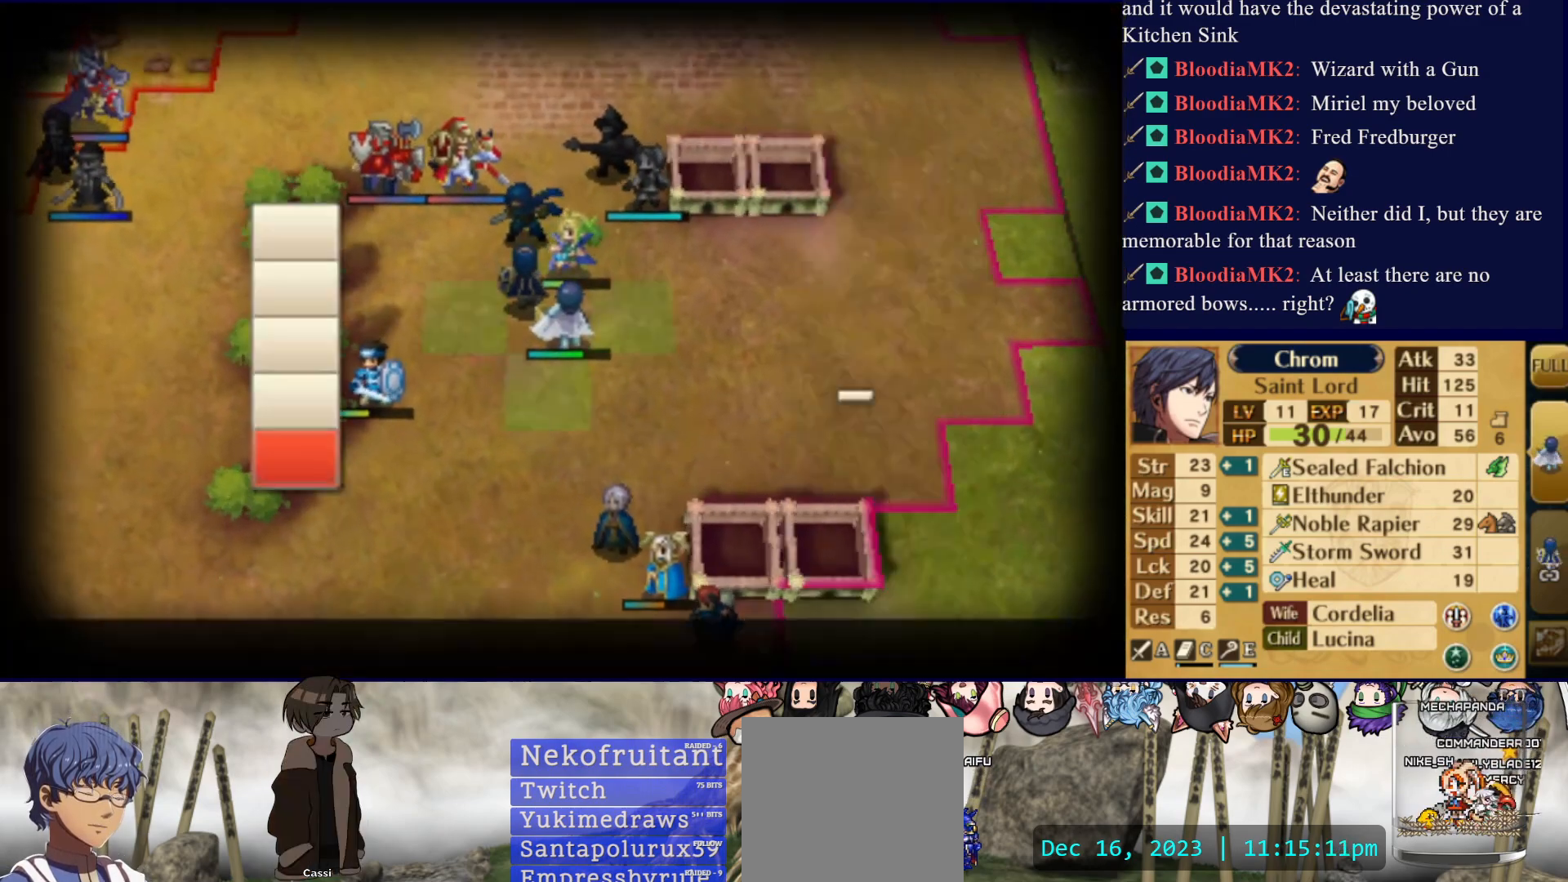
{"buttons": [], "events": [[117, "CIRCLE", "up"]]}
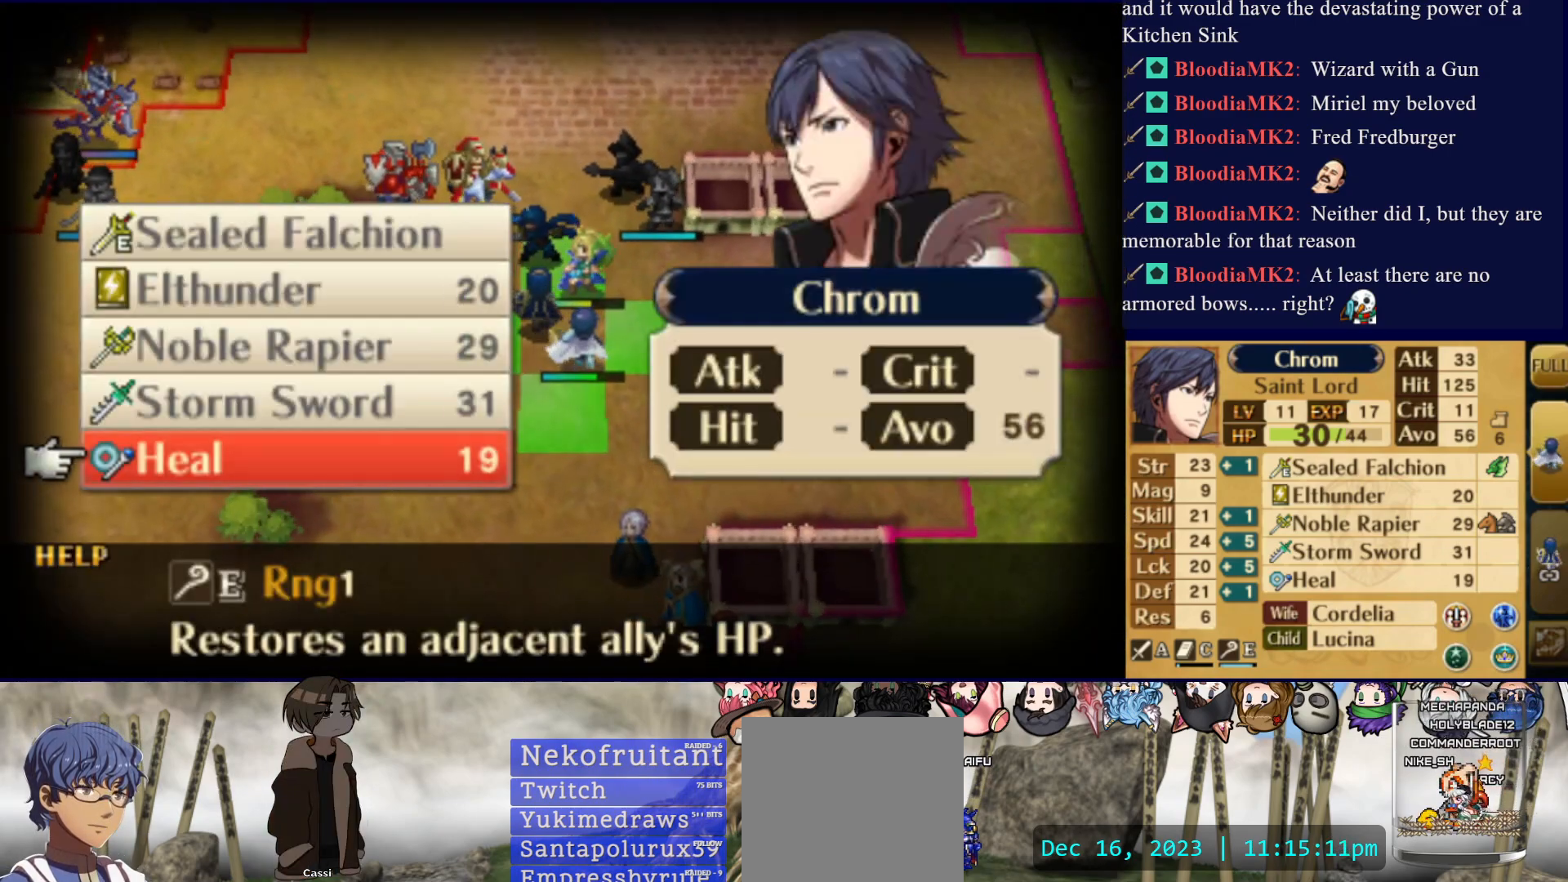
{"buttons": [], "events": [[50, "CIRCLE", "down"], [200, "CIRCLE", "up"]]}
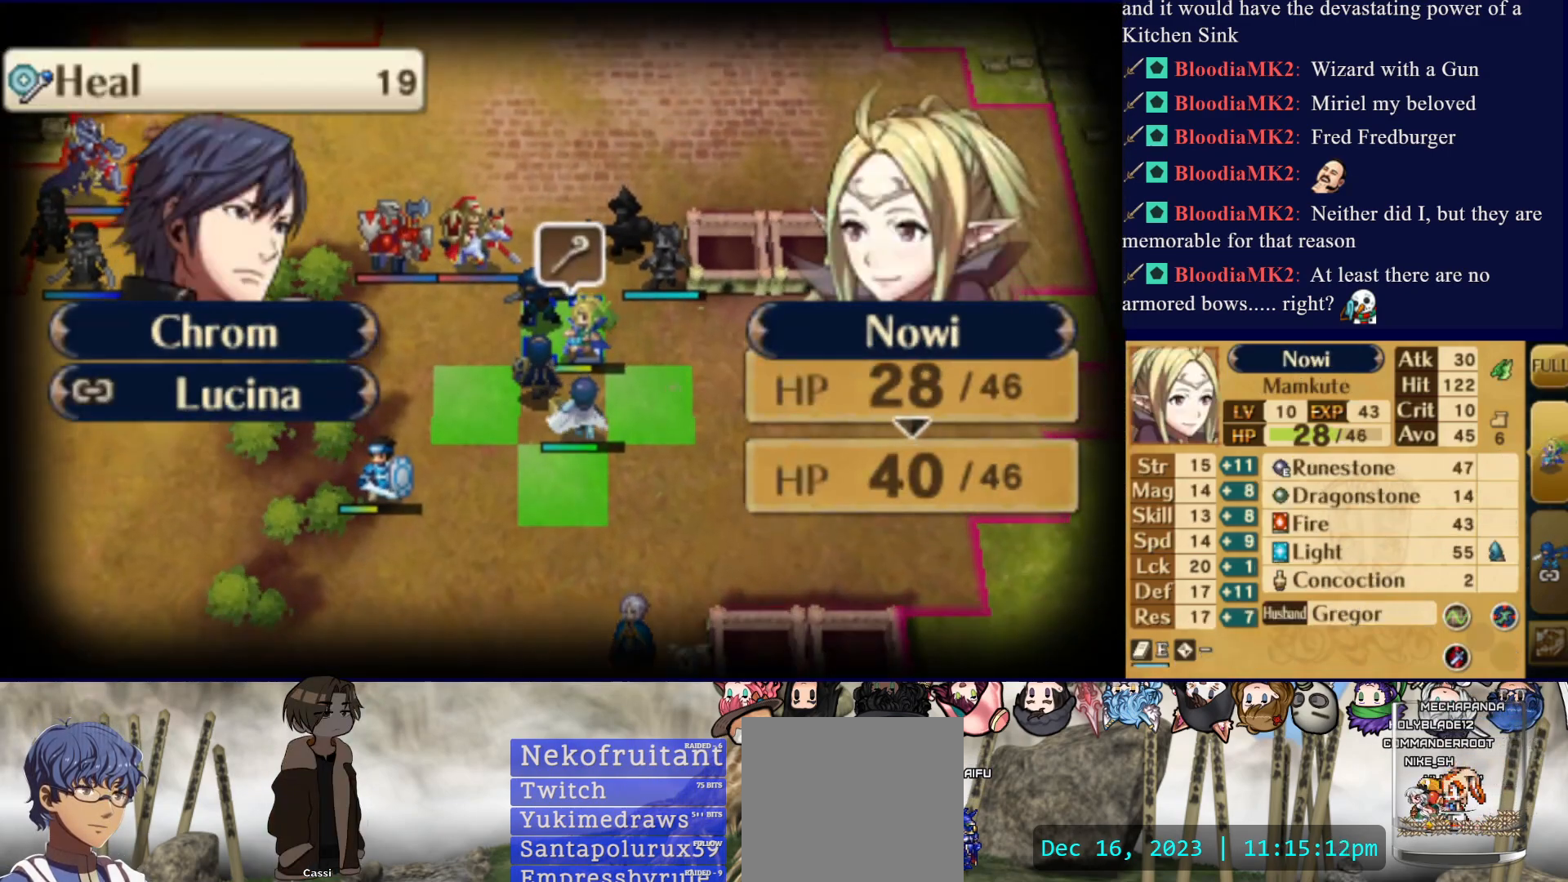
{"buttons": [], "events": []}
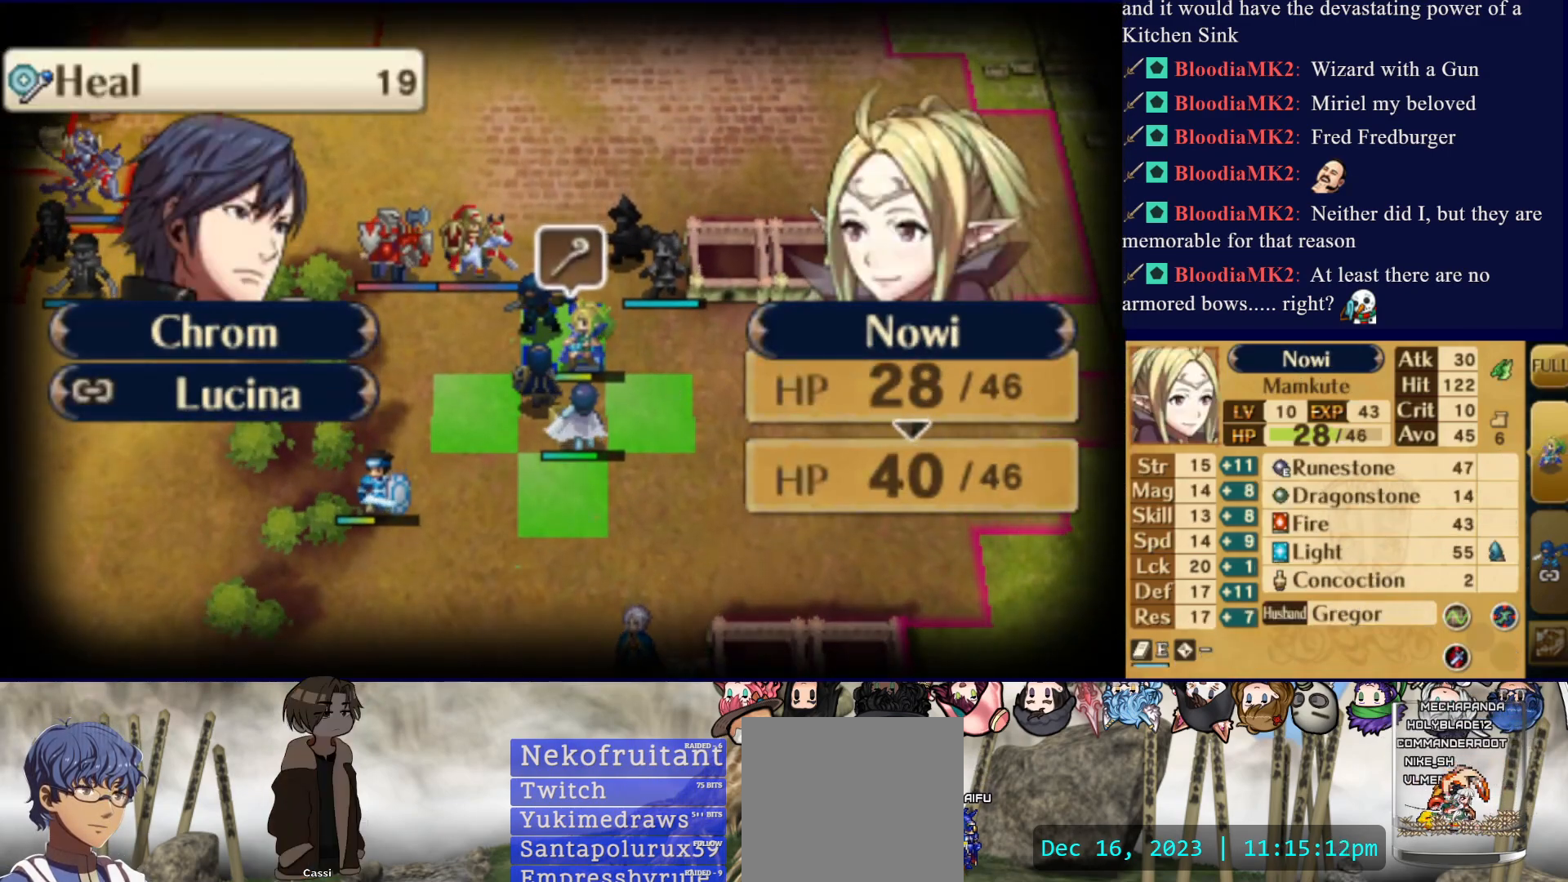
{"buttons": [], "events": []}
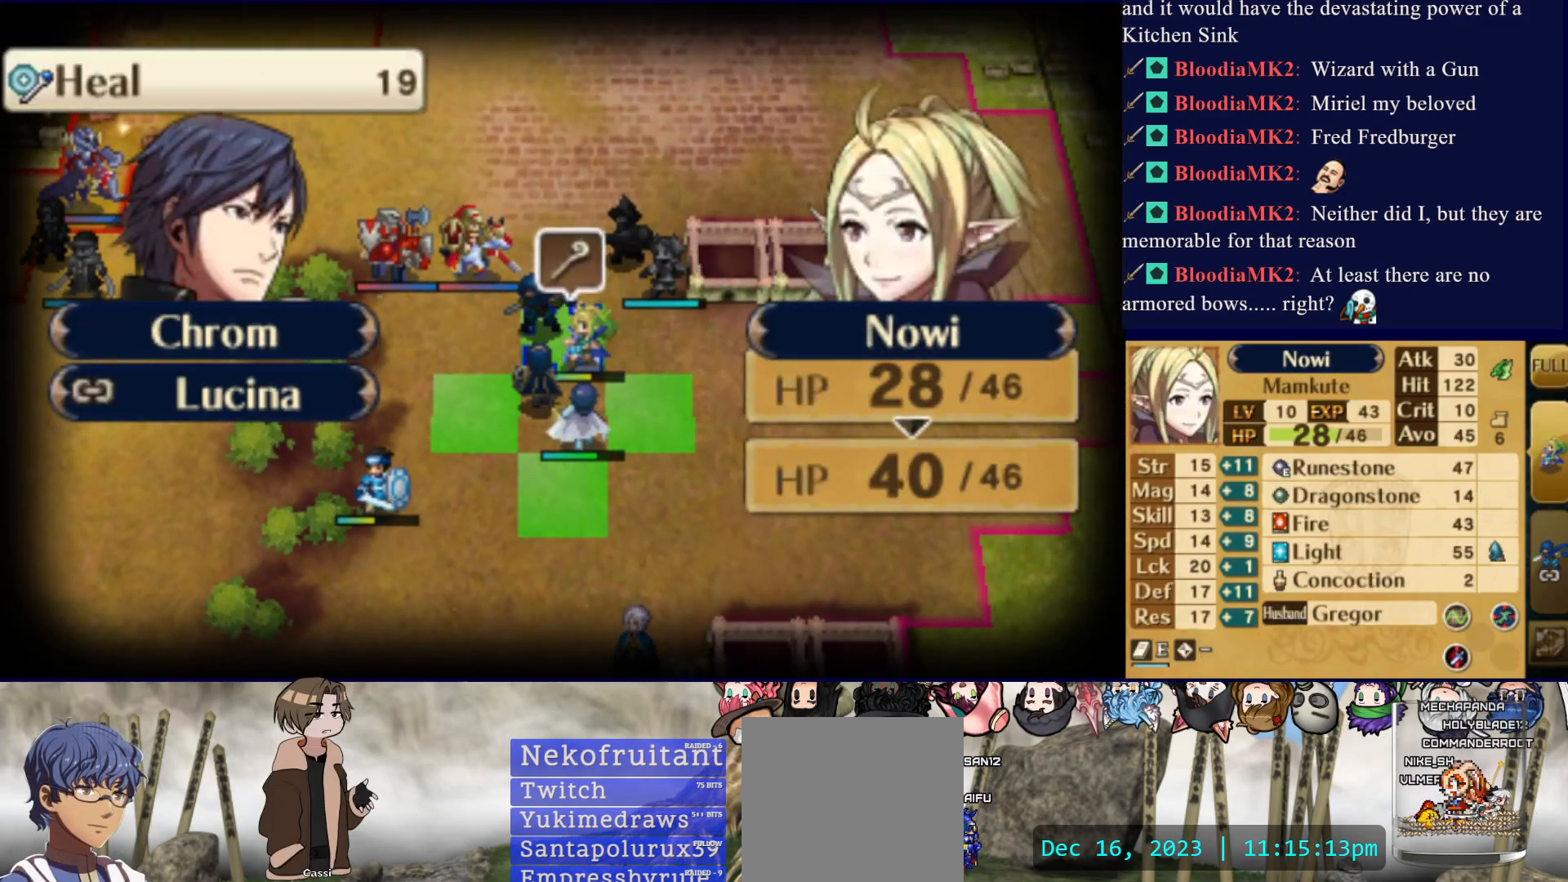
{"buttons": [], "events": []}